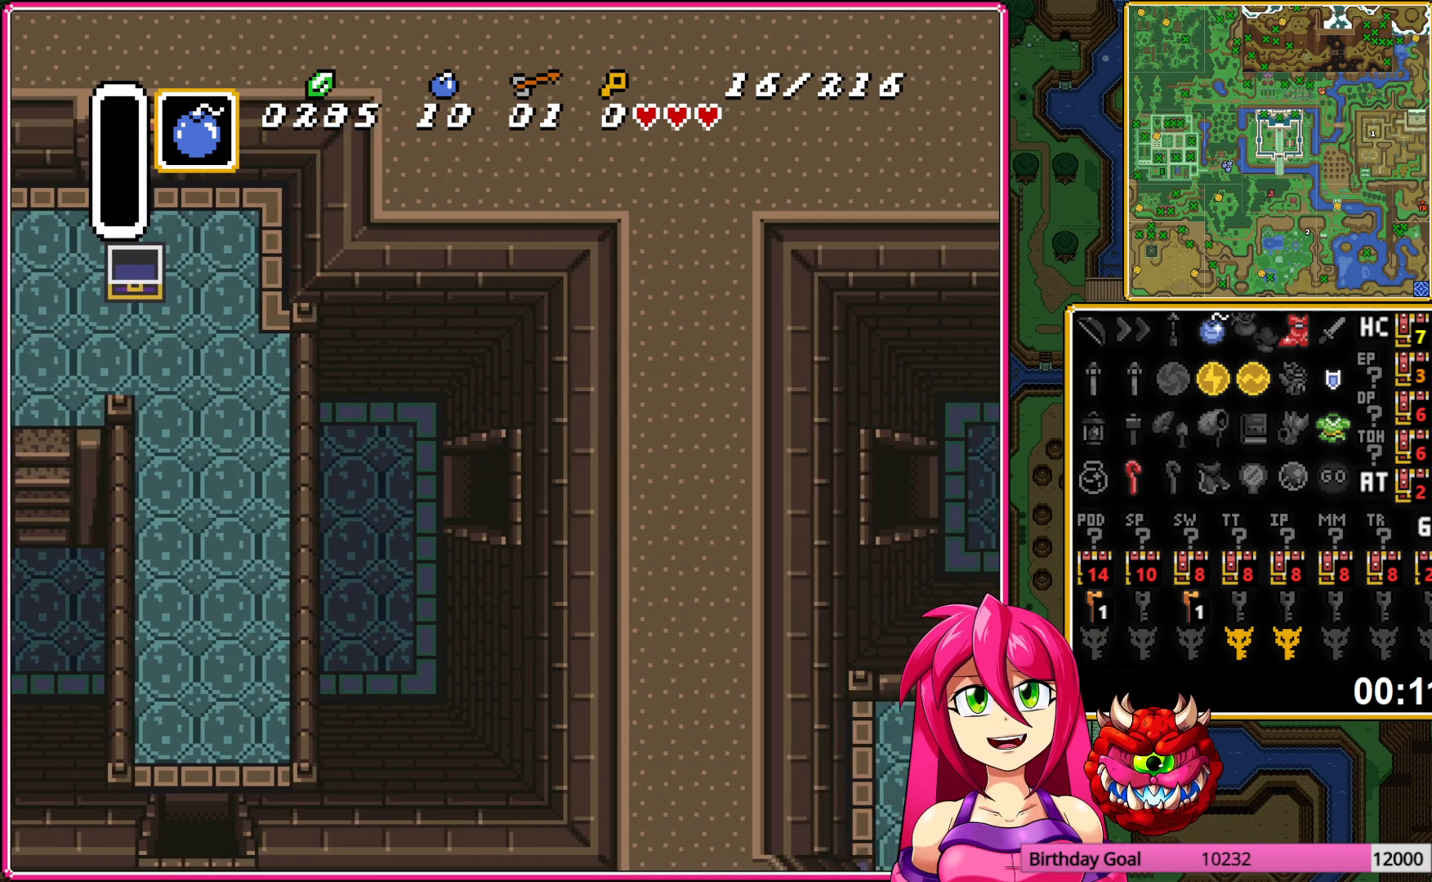
Gameplay with a controller (Nintendo layout); each line is a JSON object with the inputs held at the frame after it. "events" lists button and stick changes between this image and that frame as [ms after this image, input, new state], when the widget could be followed in between. Not read: L3 R3.
{"buttons": ["A", "DPAD_RIGHT"], "events": [[50, "A", "down"], [117, "A", "up"], [233, "A", "down"], [333, "A", "up"], [417, "A", "down"]]}
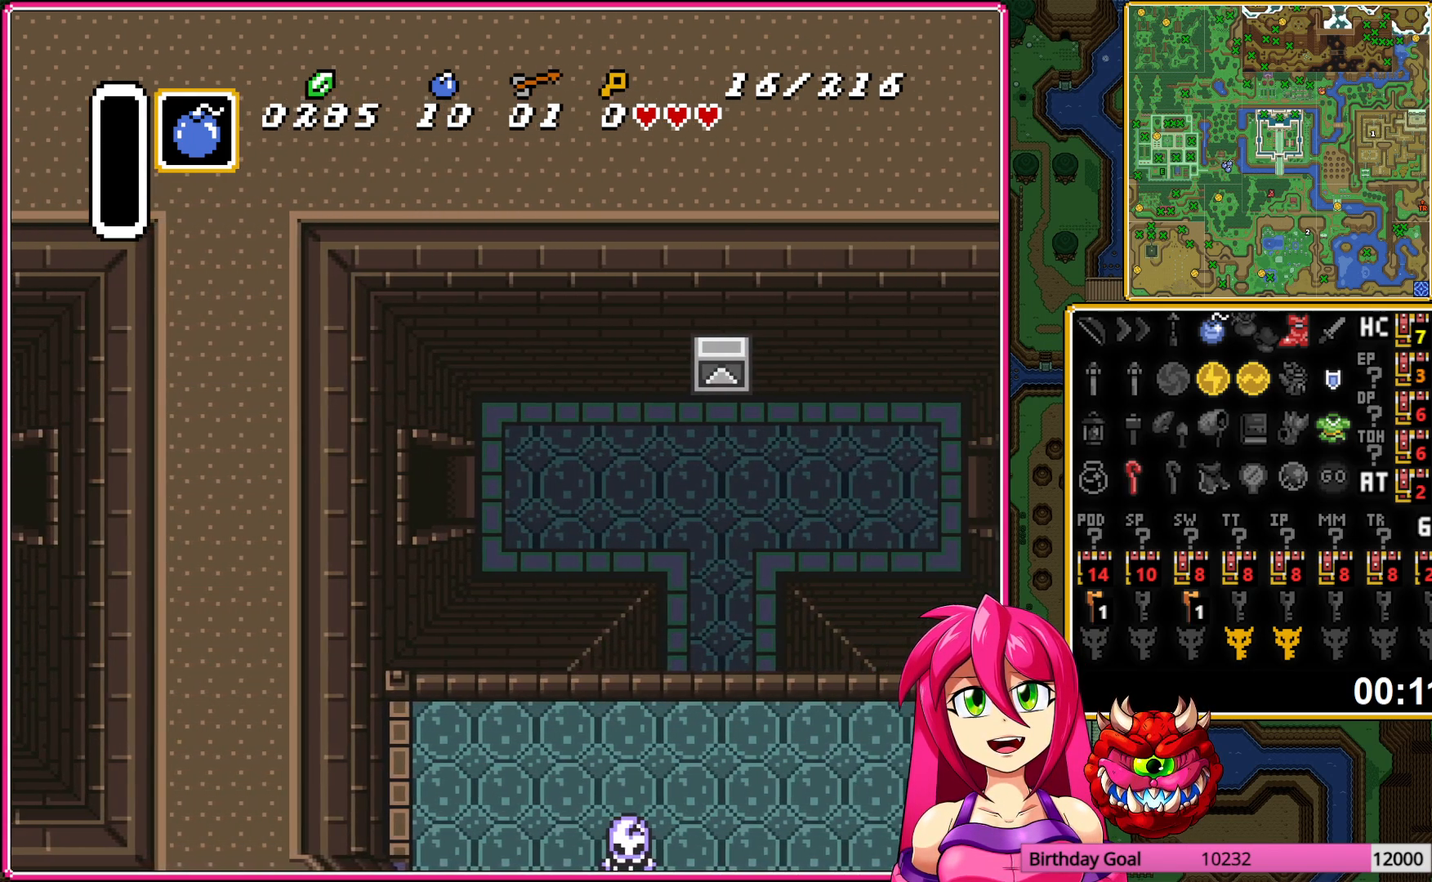
{"buttons": ["DPAD_RIGHT"], "events": [[17, "A", "up"], [83, "A", "down"], [200, "A", "up"]]}
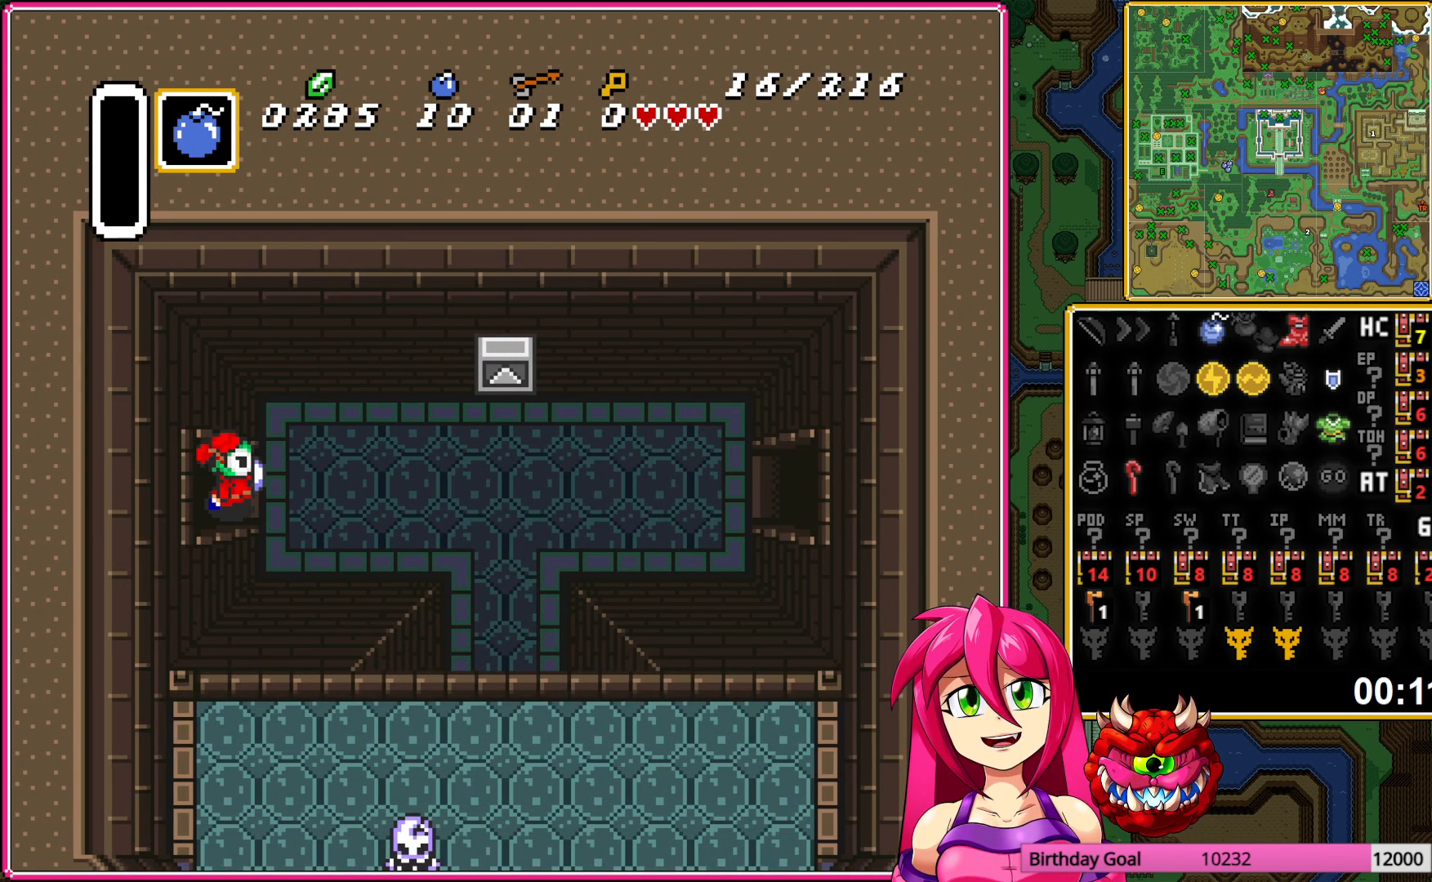
{"buttons": ["A"], "events": [[33, "A", "down"], [333, "DPAD_RIGHT", "up"]]}
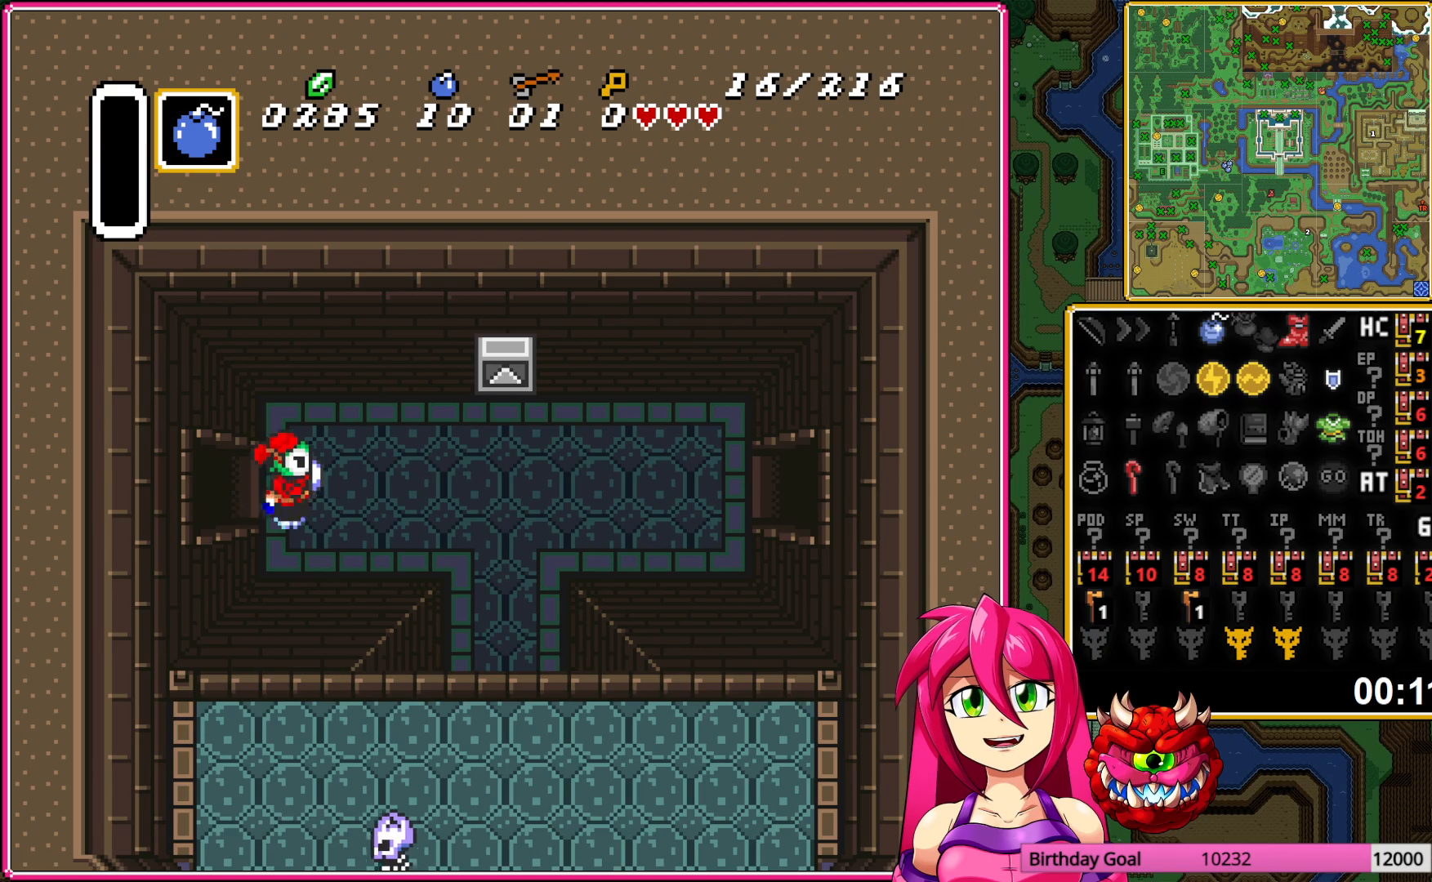
{"buttons": ["A"], "events": []}
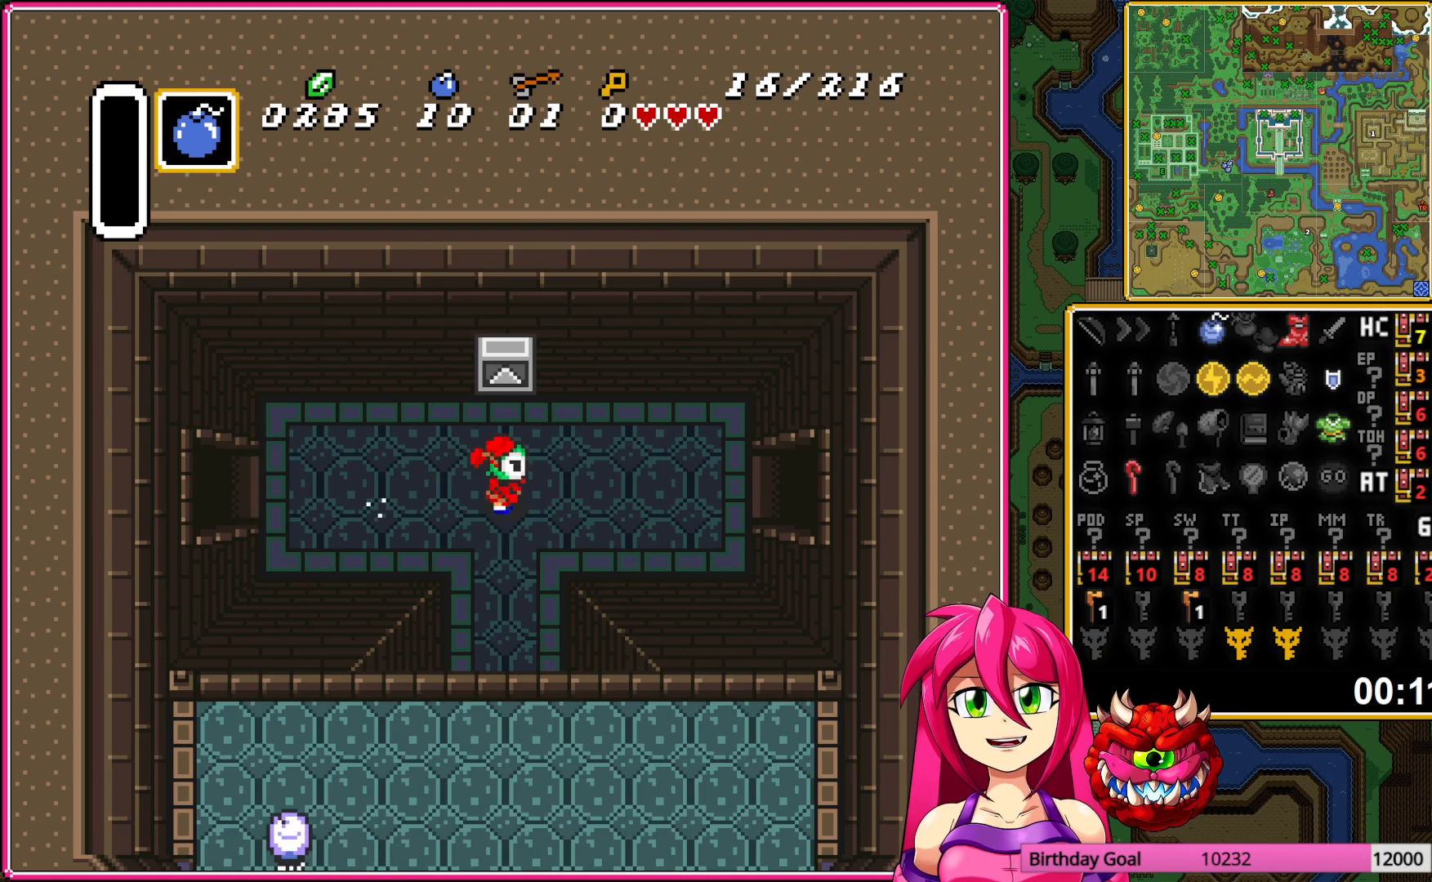
{"buttons": [], "events": [[467, "A", "up"]]}
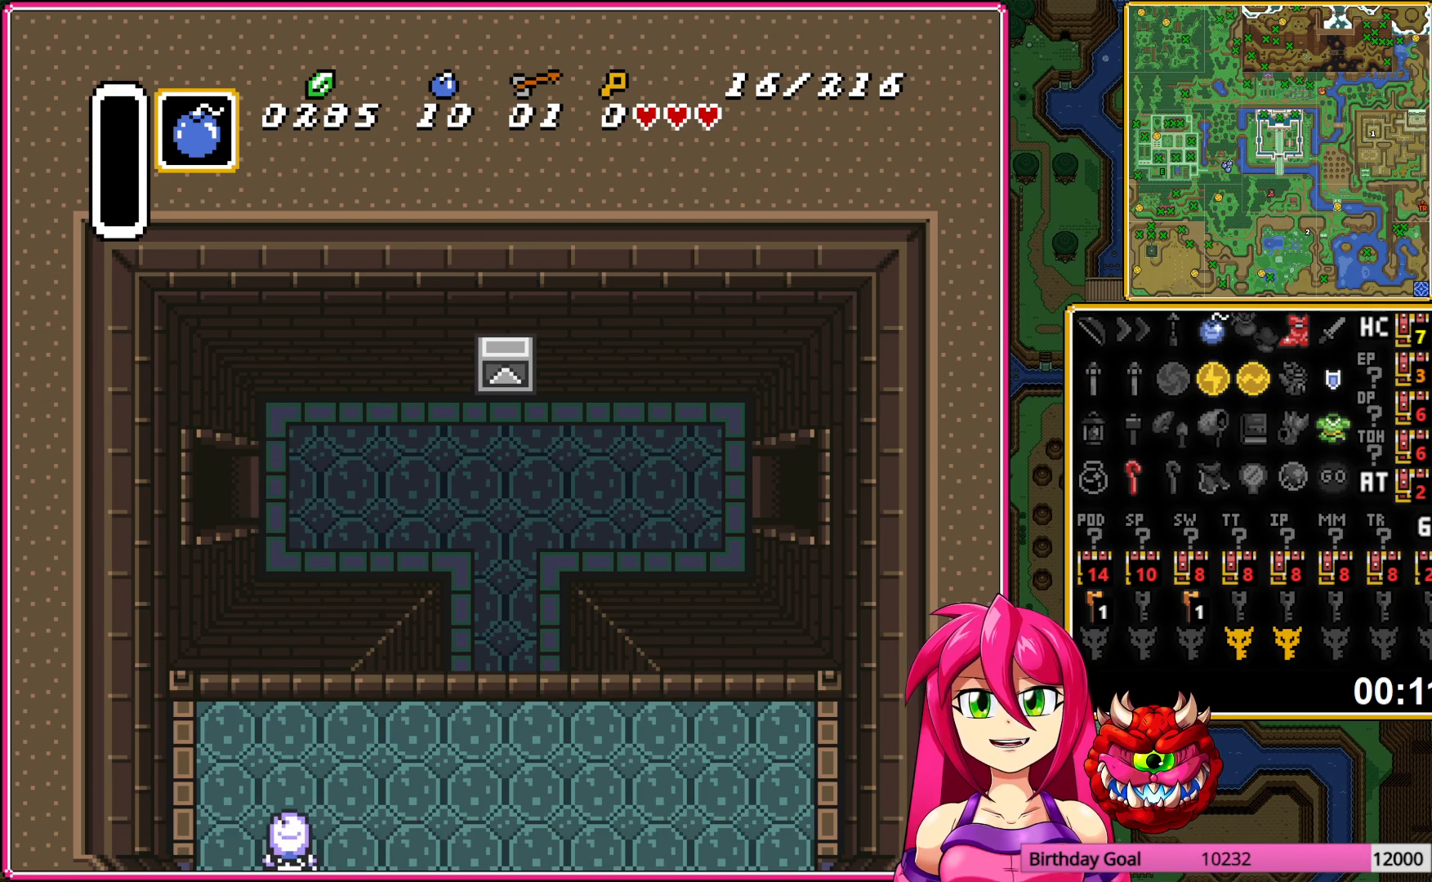
{"buttons": ["DPAD_RIGHT"], "events": [[150, "DPAD_RIGHT", "down"]]}
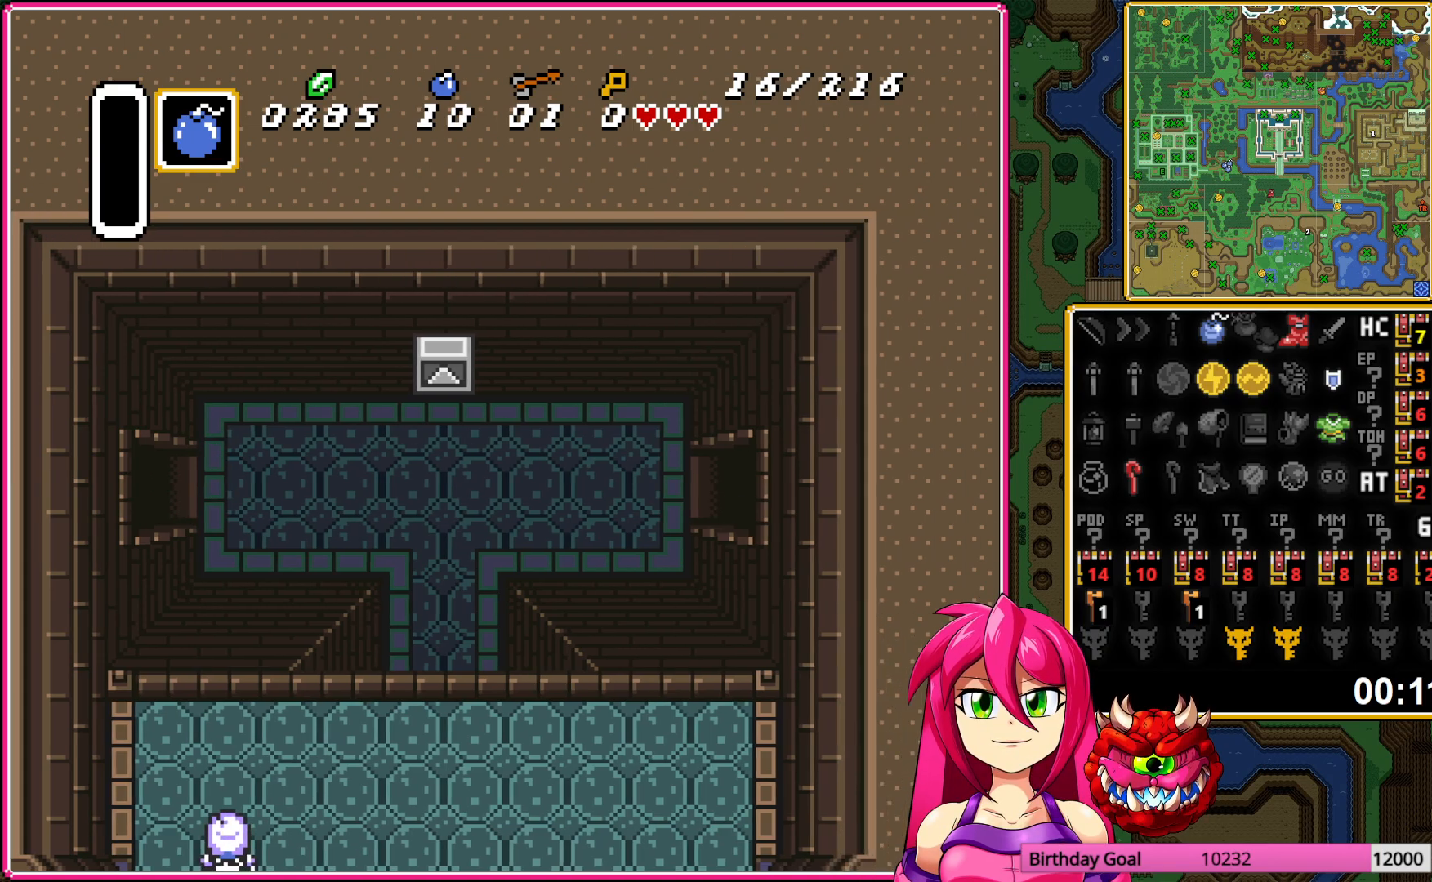
{"buttons": ["DPAD_RIGHT"], "events": []}
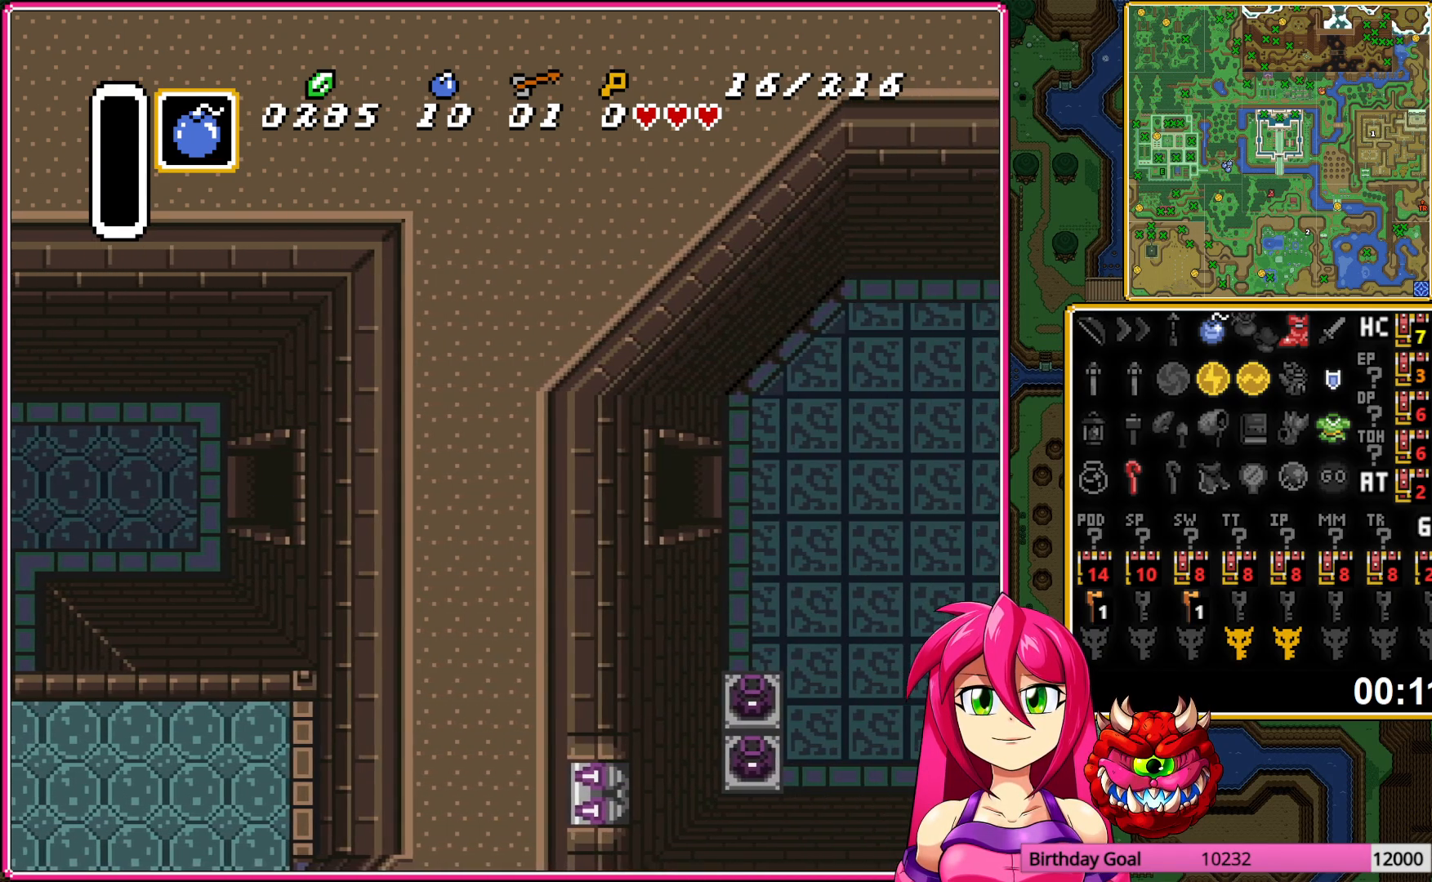
{"buttons": ["DPAD_RIGHT"], "events": []}
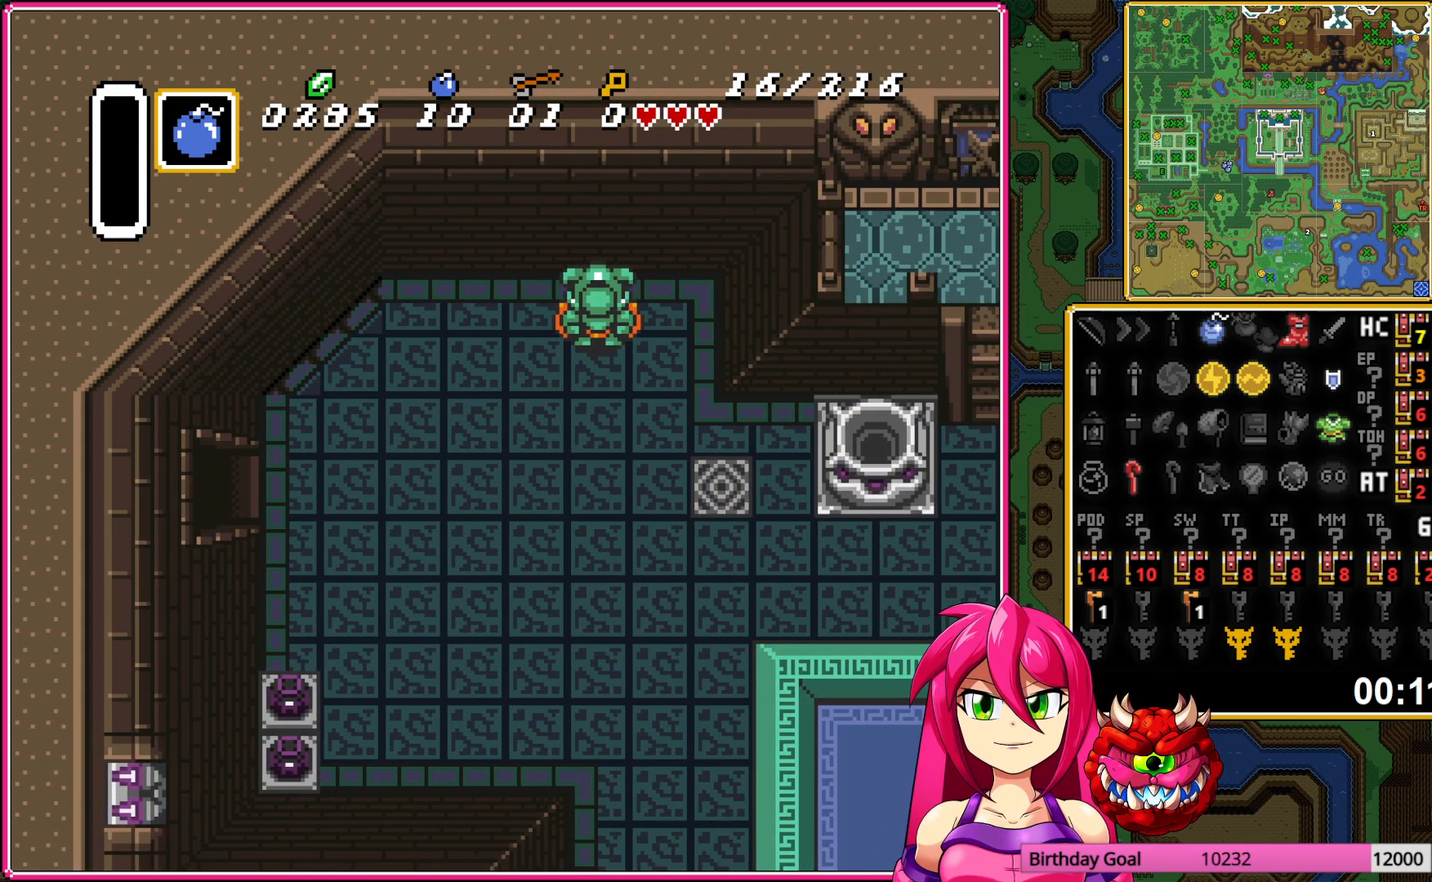
{"buttons": ["DPAD_DOWN"], "events": [[383, "DPAD_DOWN", "down"], [450, "DPAD_RIGHT", "up"]]}
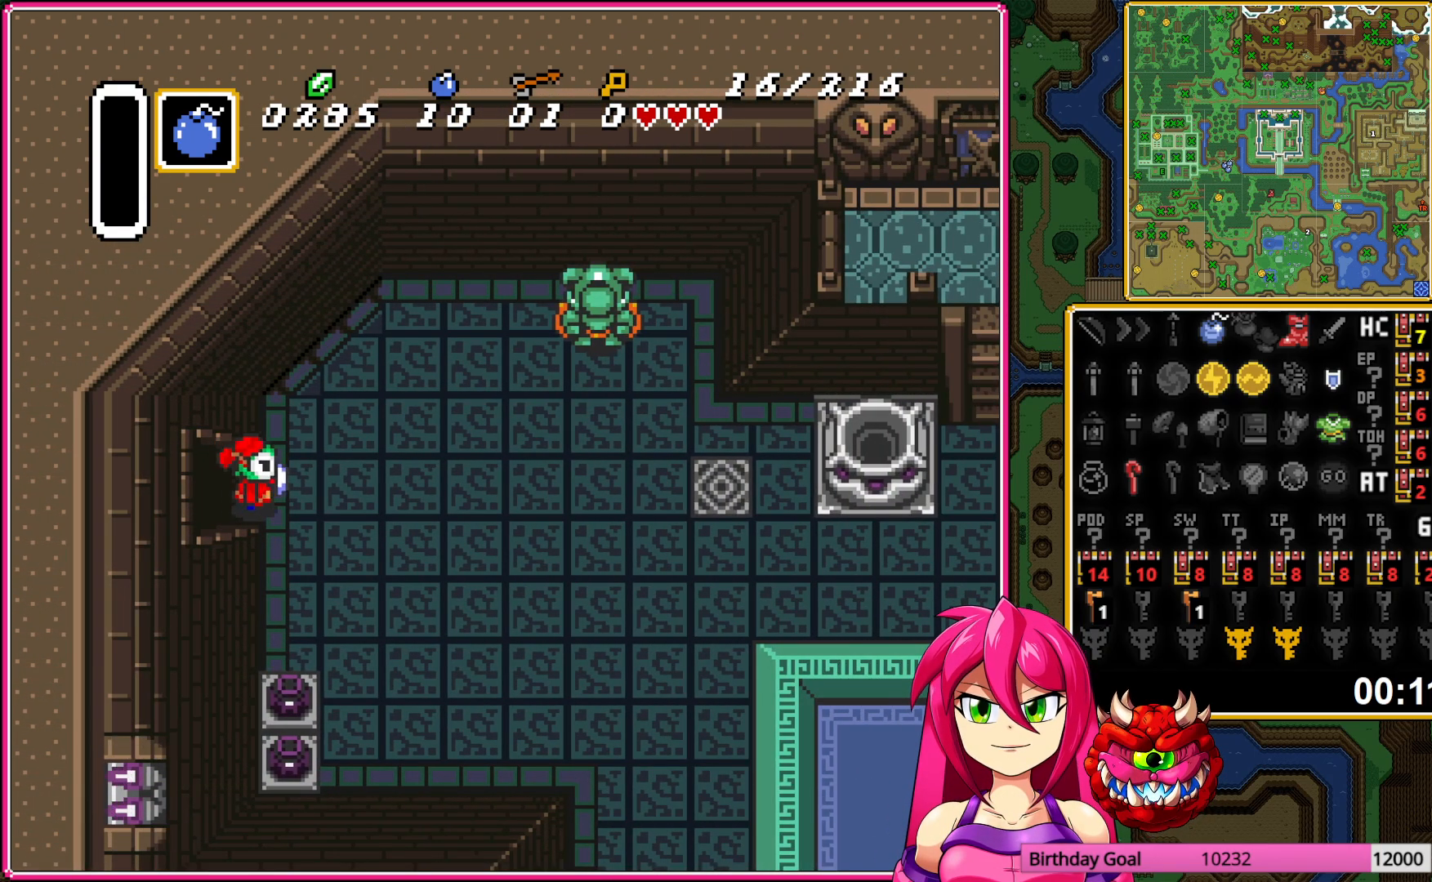
{"buttons": ["A"], "events": [[133, "A", "down"], [150, "DPAD_RIGHT", "down"], [183, "DPAD_DOWN", "up"], [383, "DPAD_RIGHT", "up"]]}
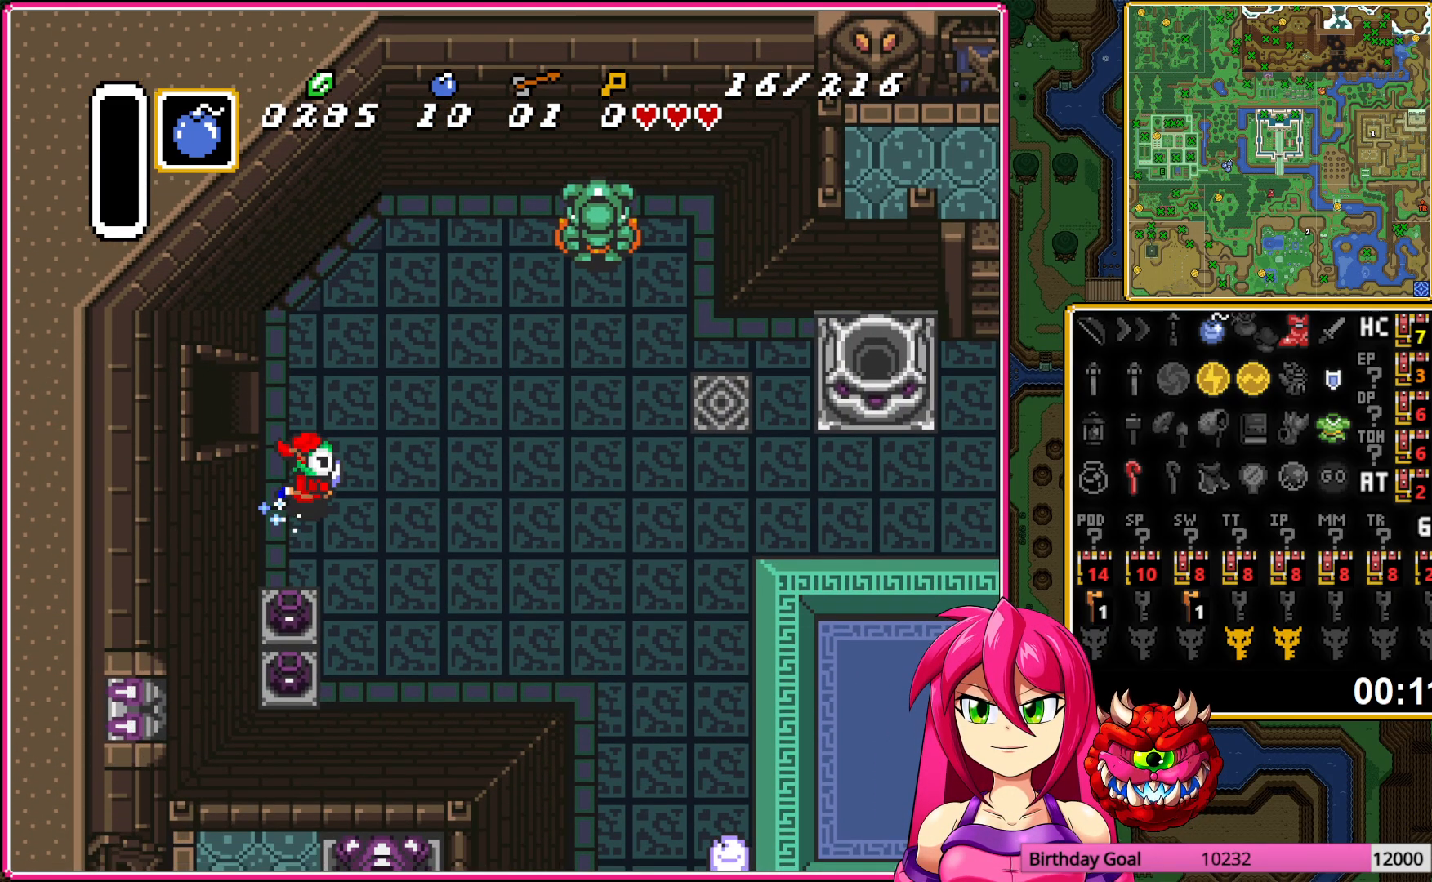
{"buttons": [], "events": [[483, "A", "up"]]}
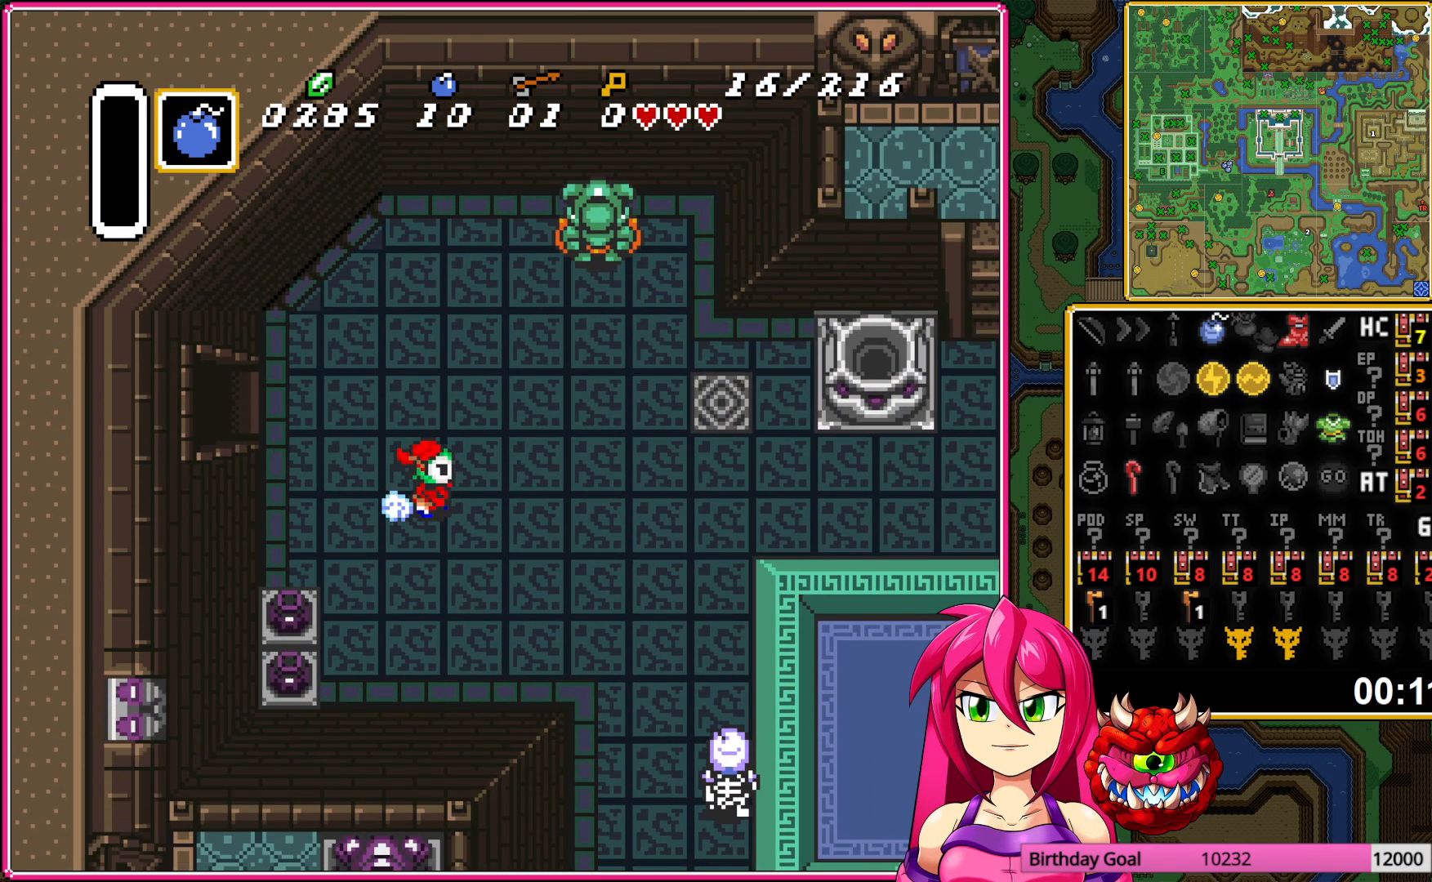
{"buttons": [], "events": []}
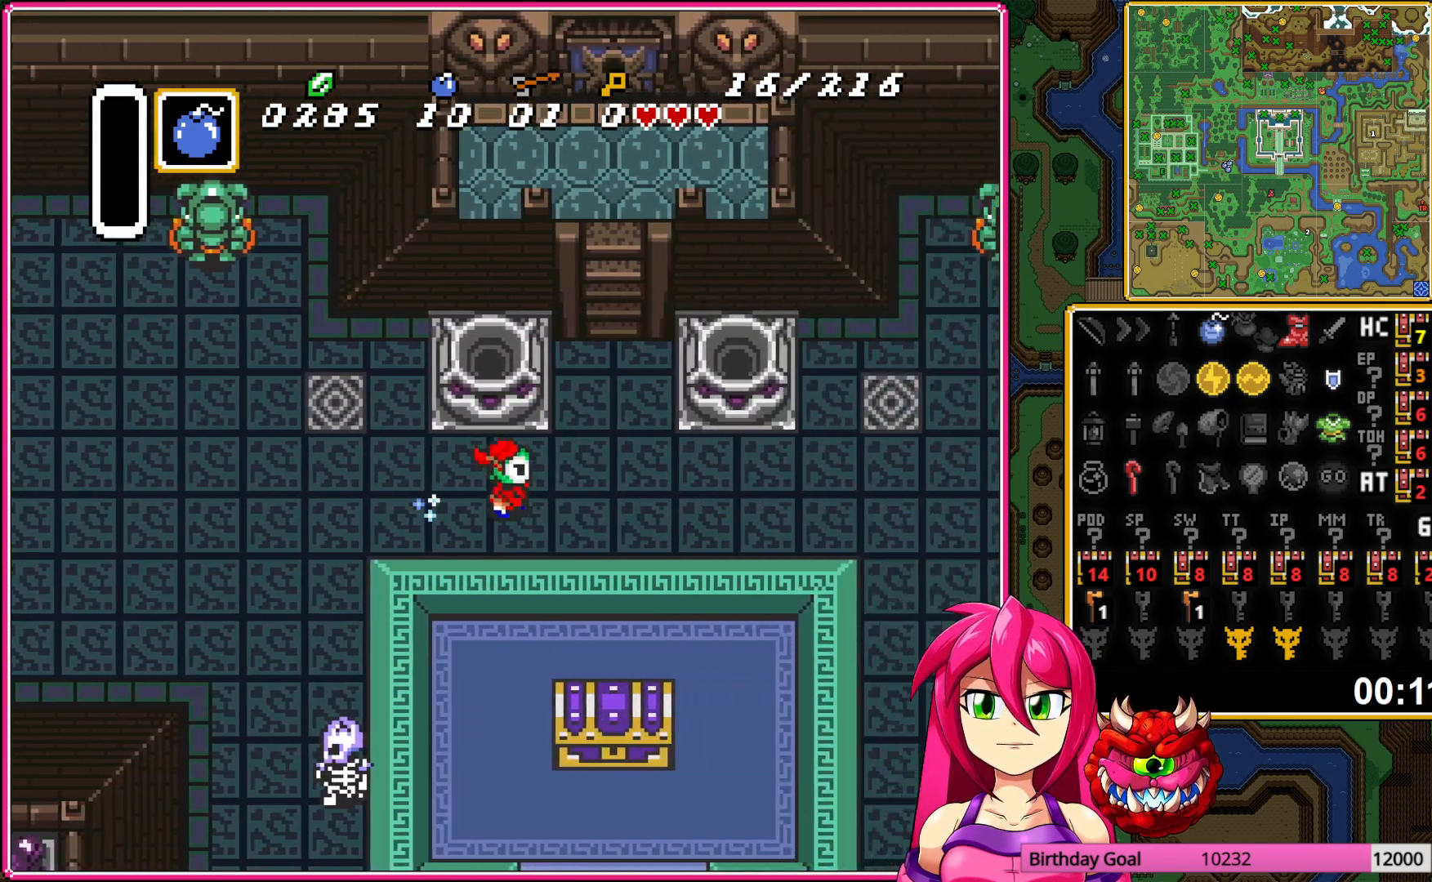
{"buttons": [], "events": []}
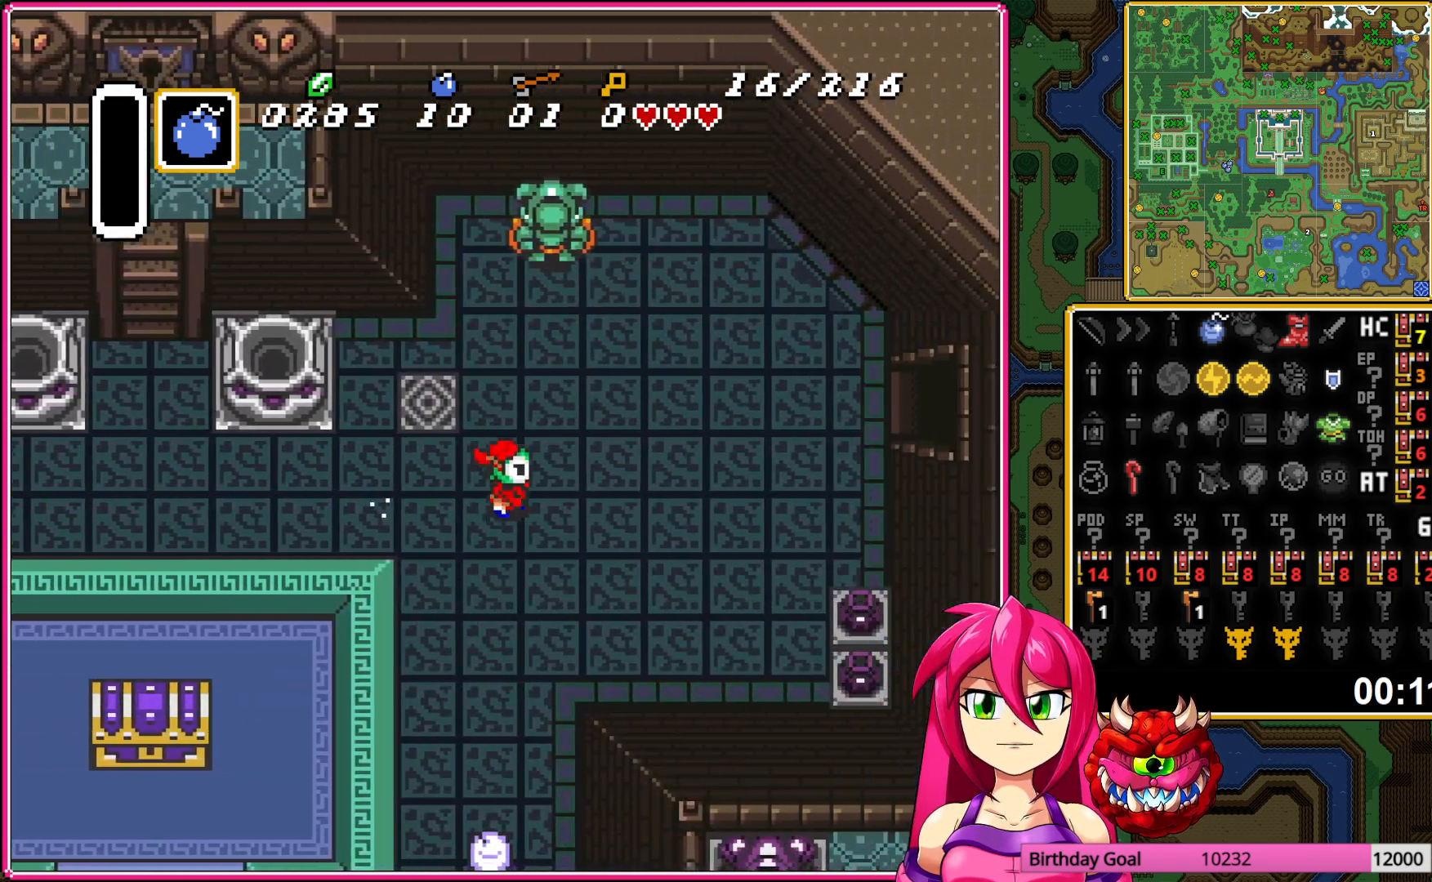
{"buttons": ["DPAD_RIGHT"], "events": [[100, "DPAD_RIGHT", "down"], [117, "DPAD_UP", "down"], [367, "DPAD_UP", "up"]]}
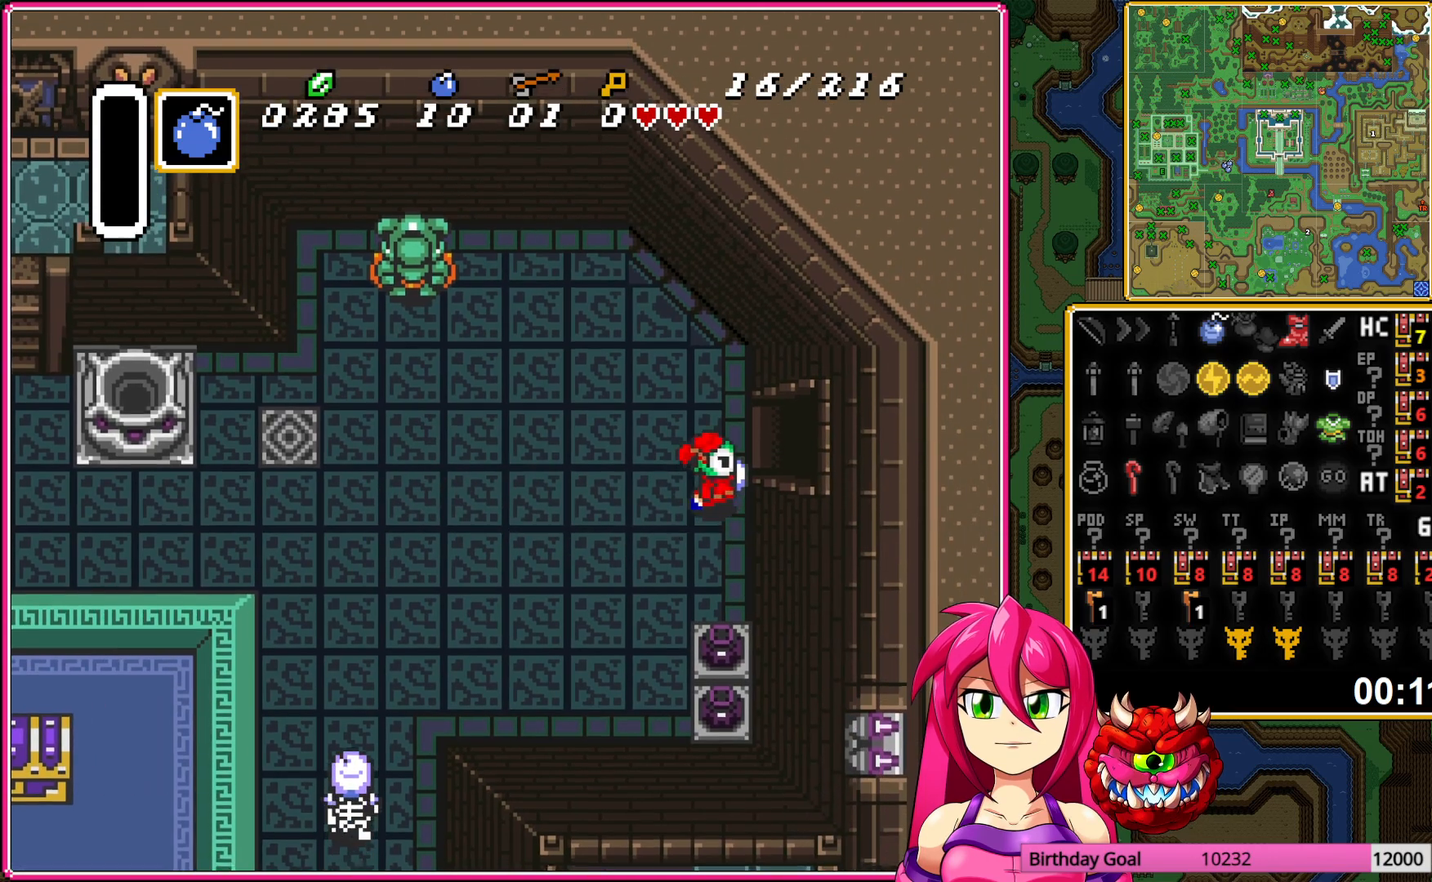
{"buttons": ["DPAD_RIGHT"], "events": []}
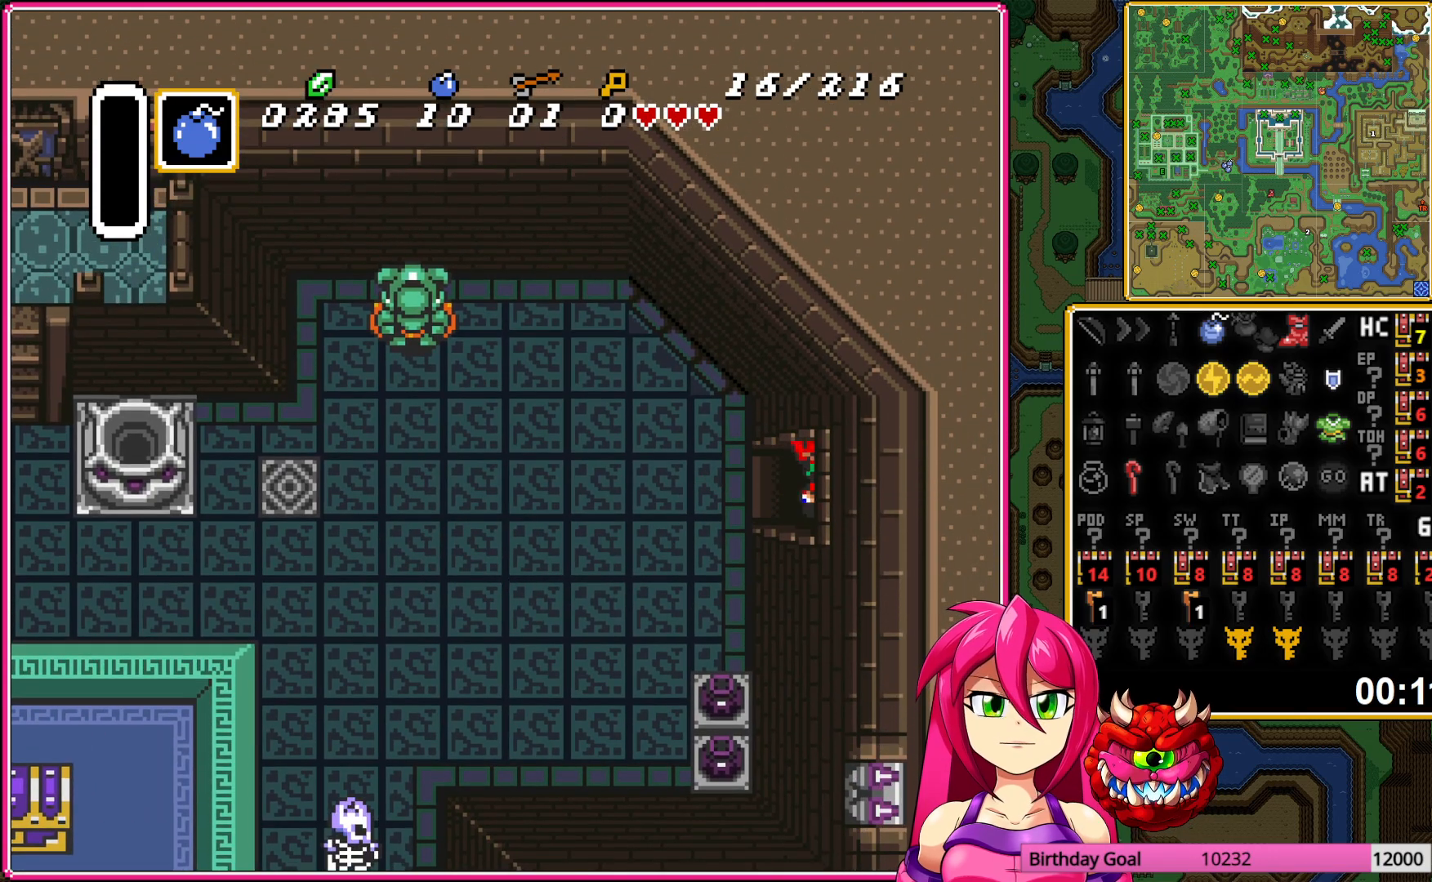
{"buttons": ["DPAD_RIGHT"], "events": []}
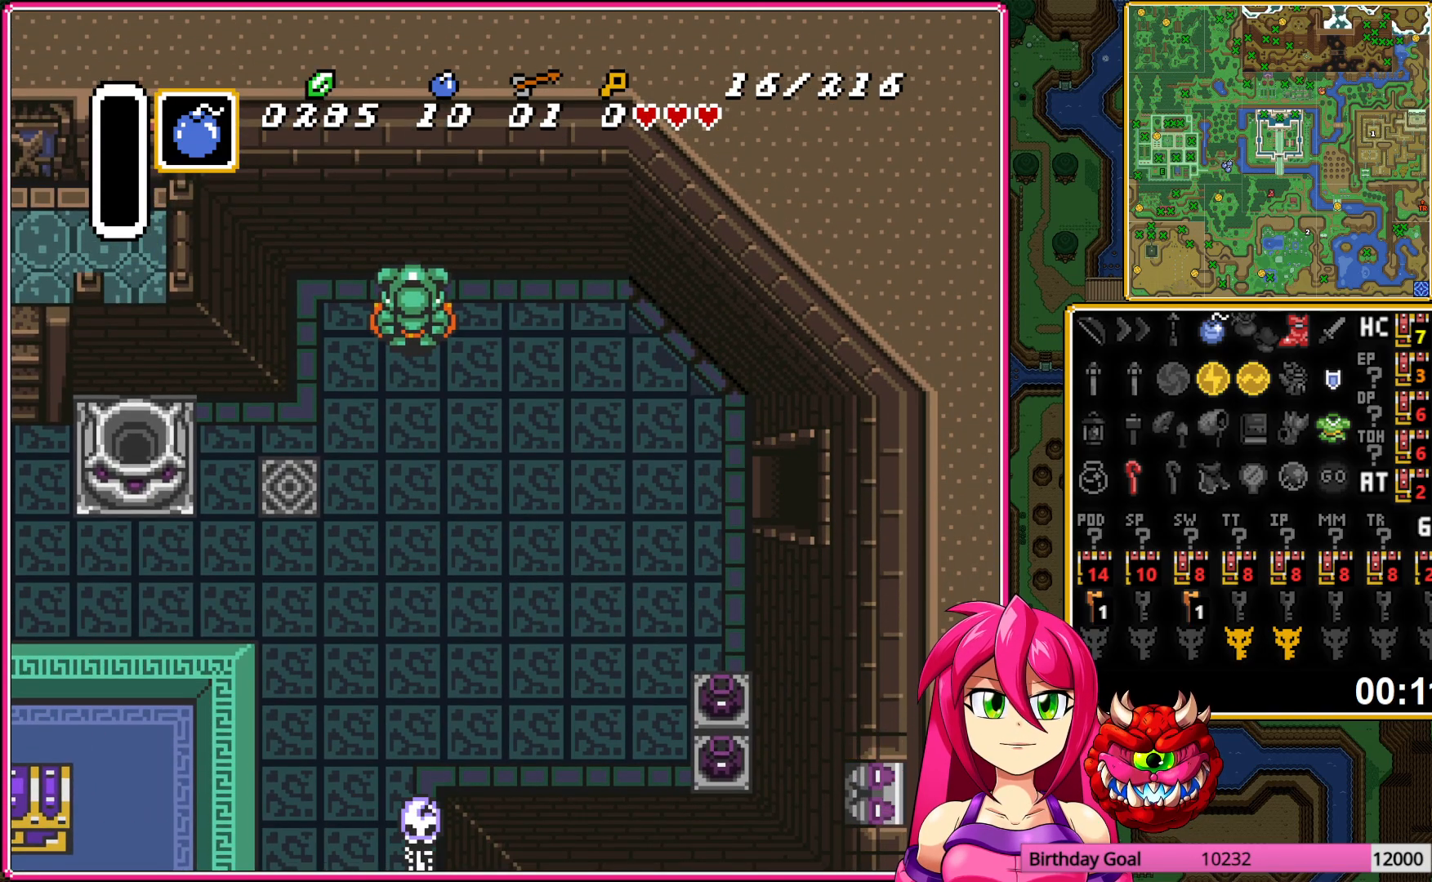
{"buttons": ["DPAD_RIGHT"], "events": []}
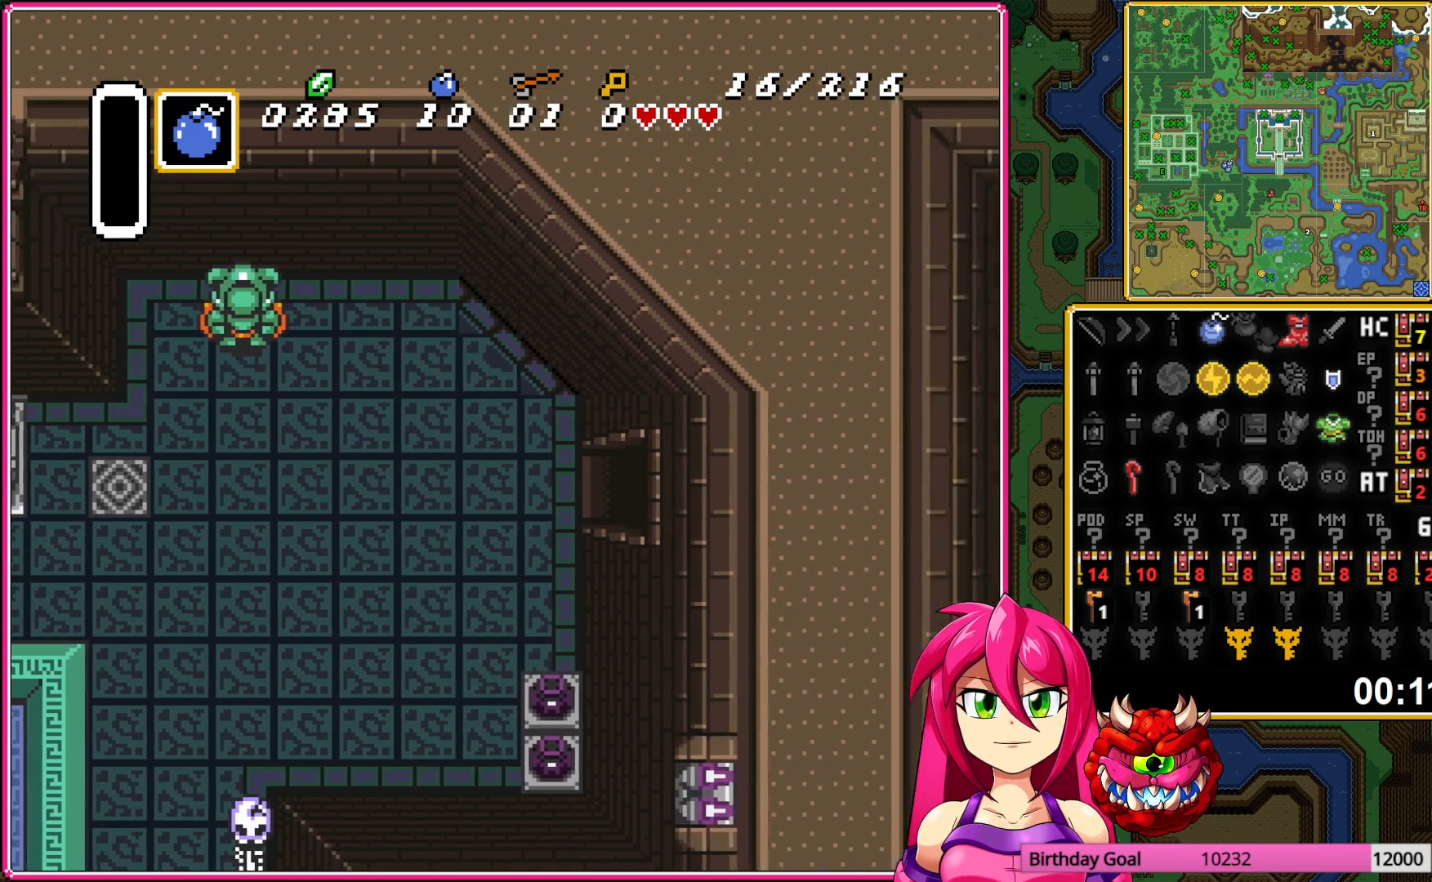
{"buttons": ["DPAD_RIGHT"], "events": []}
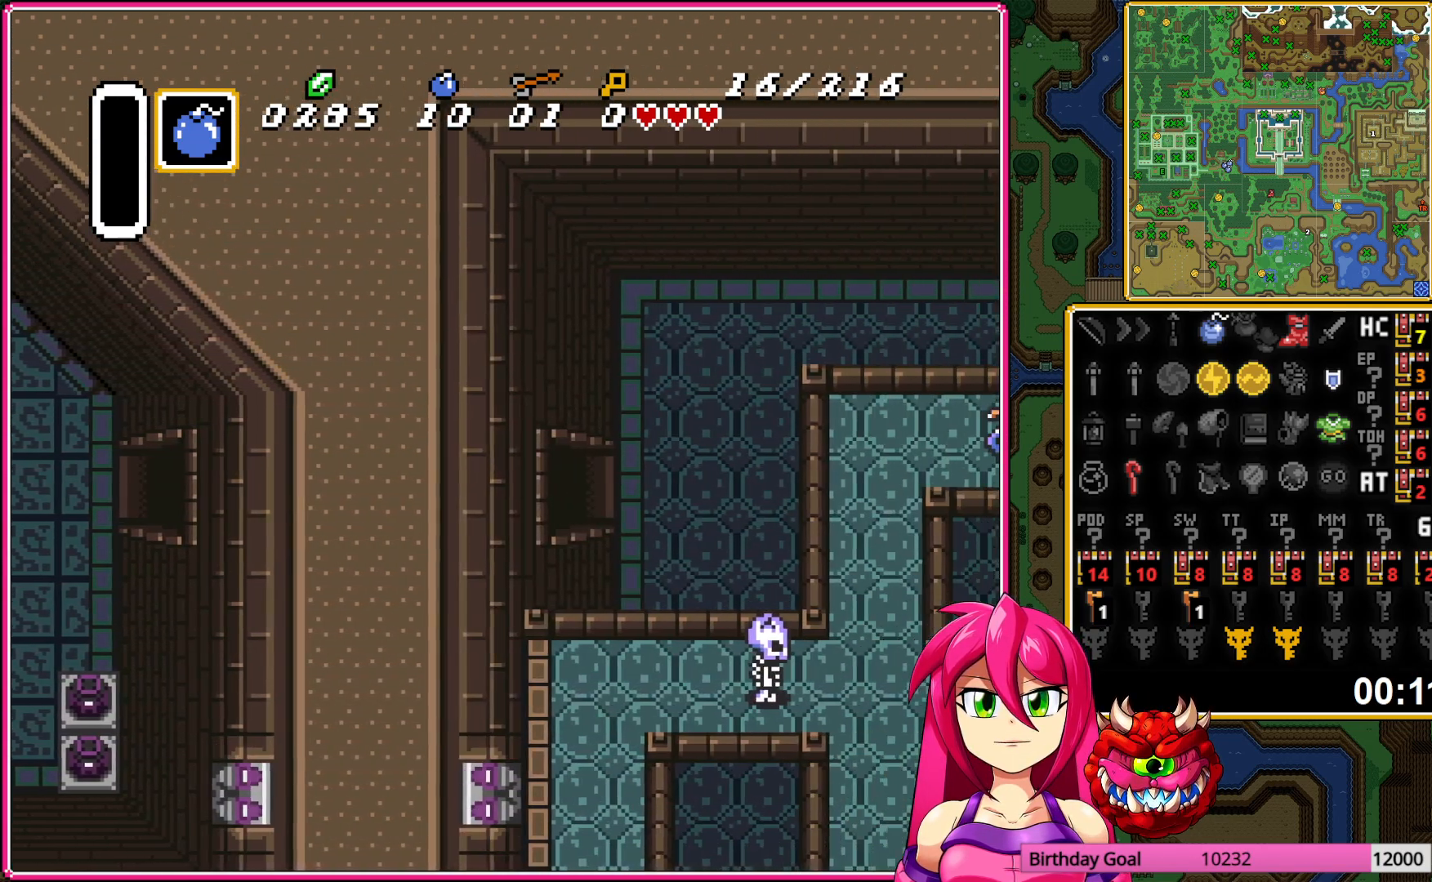
{"buttons": ["DPAD_DOWN", "DPAD_RIGHT"], "events": [[217, "DPAD_DOWN", "down"]]}
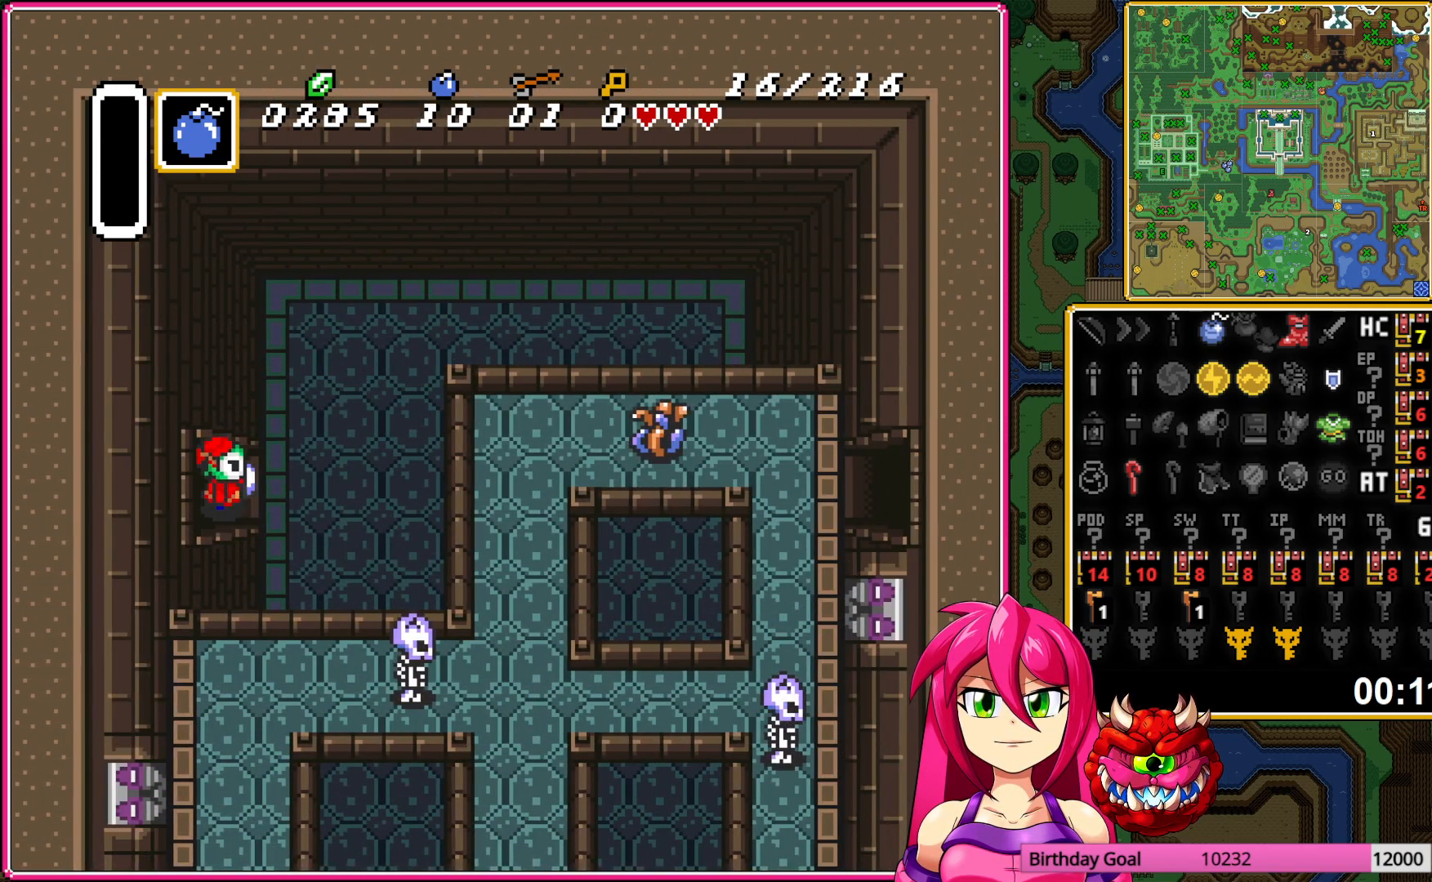
{"buttons": ["DPAD_DOWN", "DPAD_RIGHT"], "events": []}
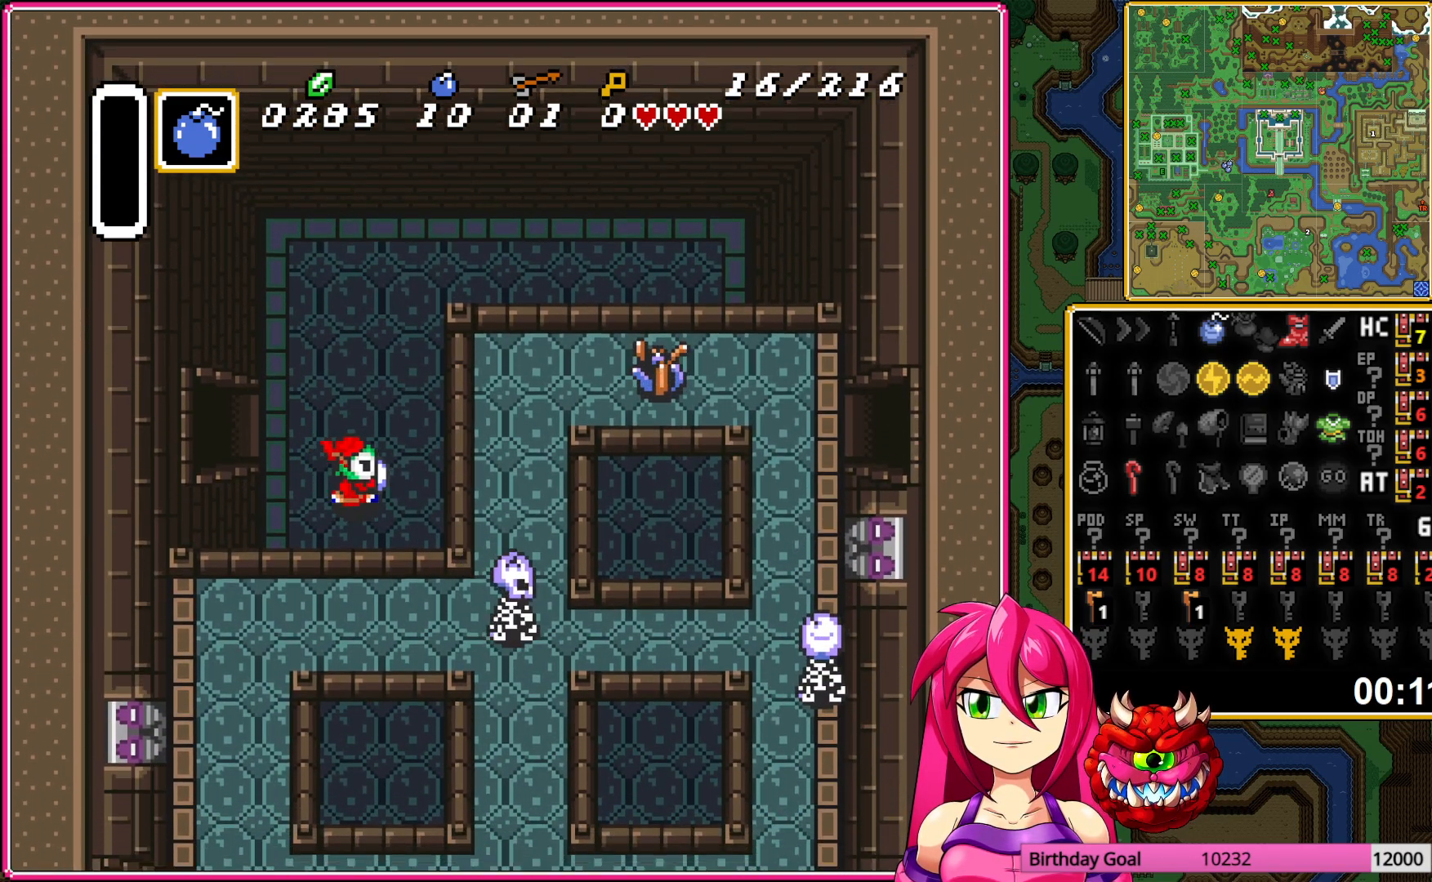
{"buttons": ["A", "DPAD_DOWN"], "events": [[450, "A", "down"], [450, "DPAD_RIGHT", "up"]]}
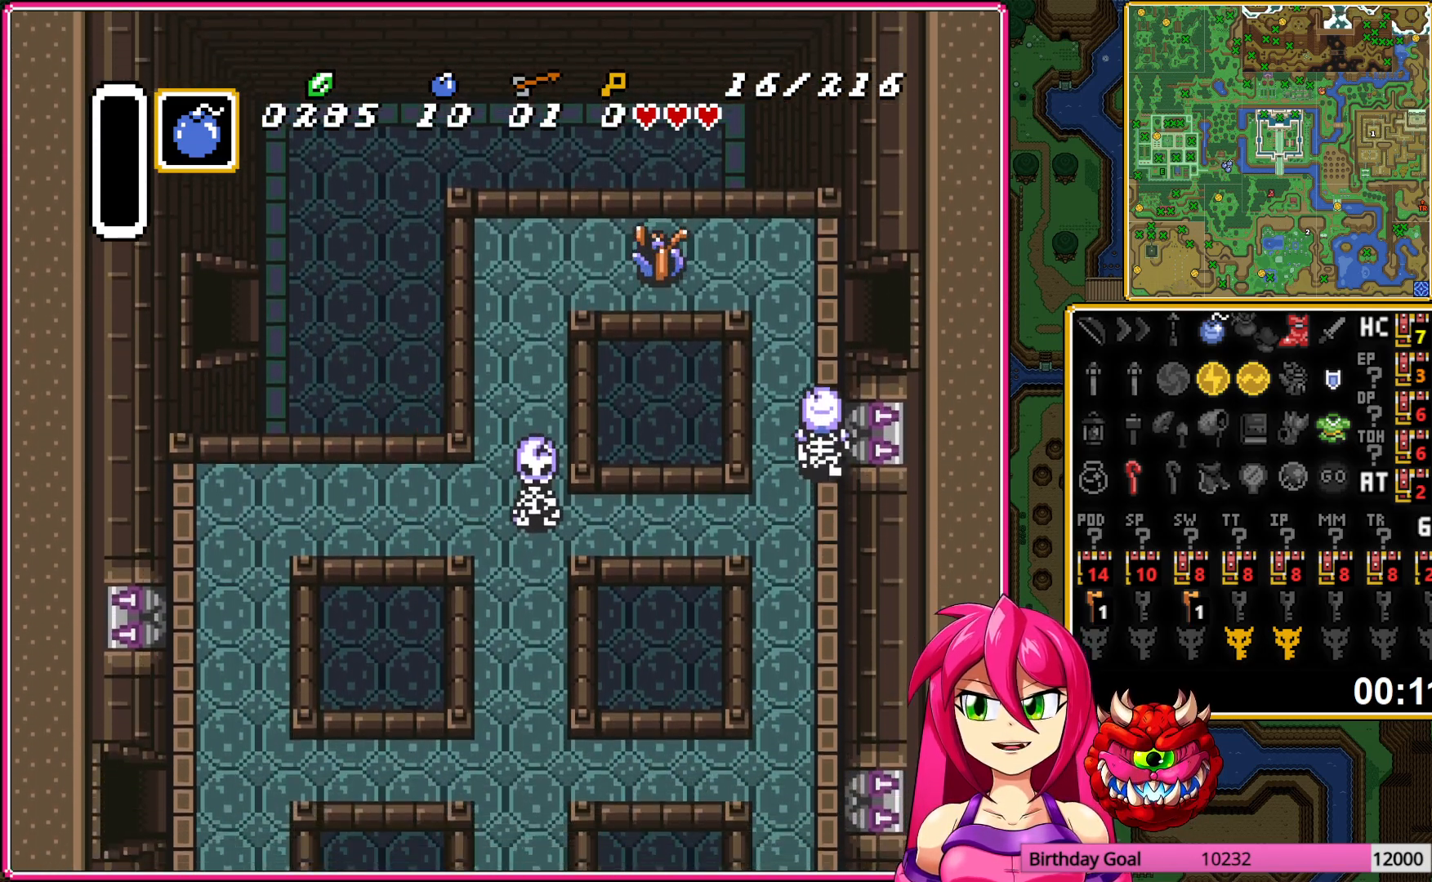
{"buttons": ["A"], "events": [[133, "DPAD_DOWN", "up"]]}
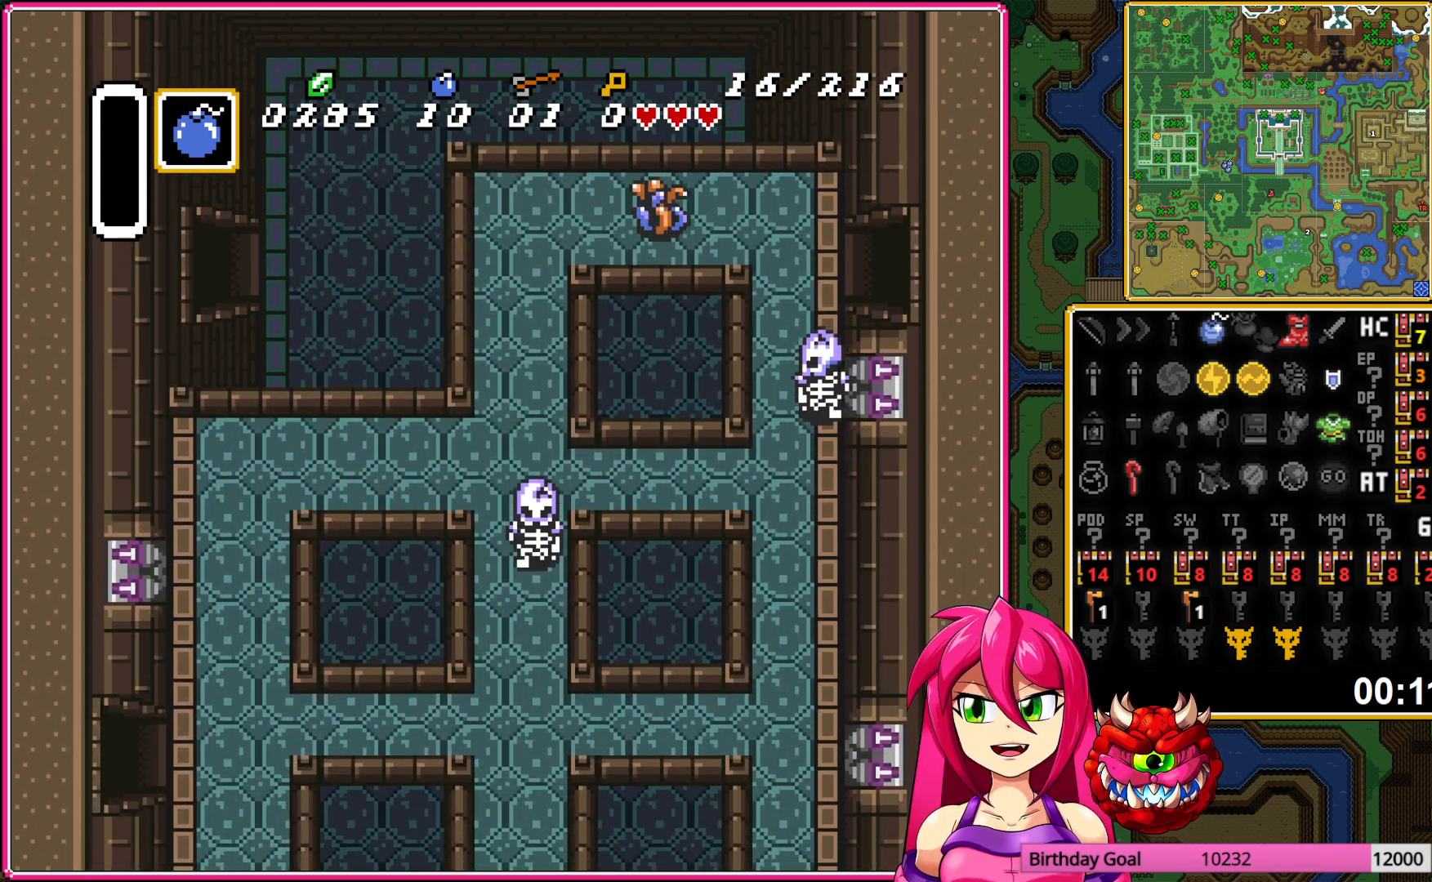
{"buttons": ["A"], "events": []}
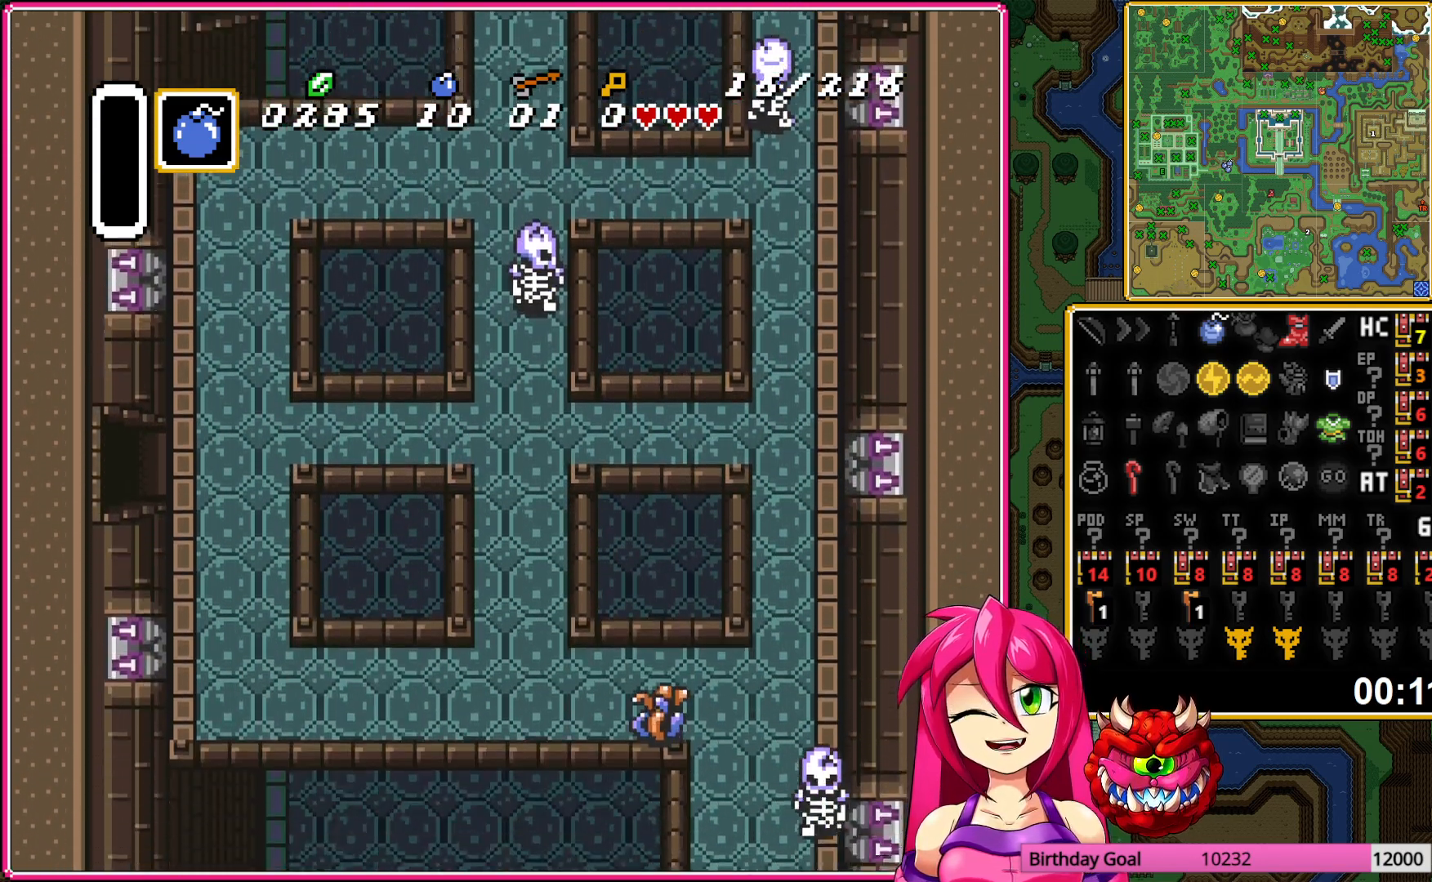
{"buttons": [], "events": [[333, "A", "up"]]}
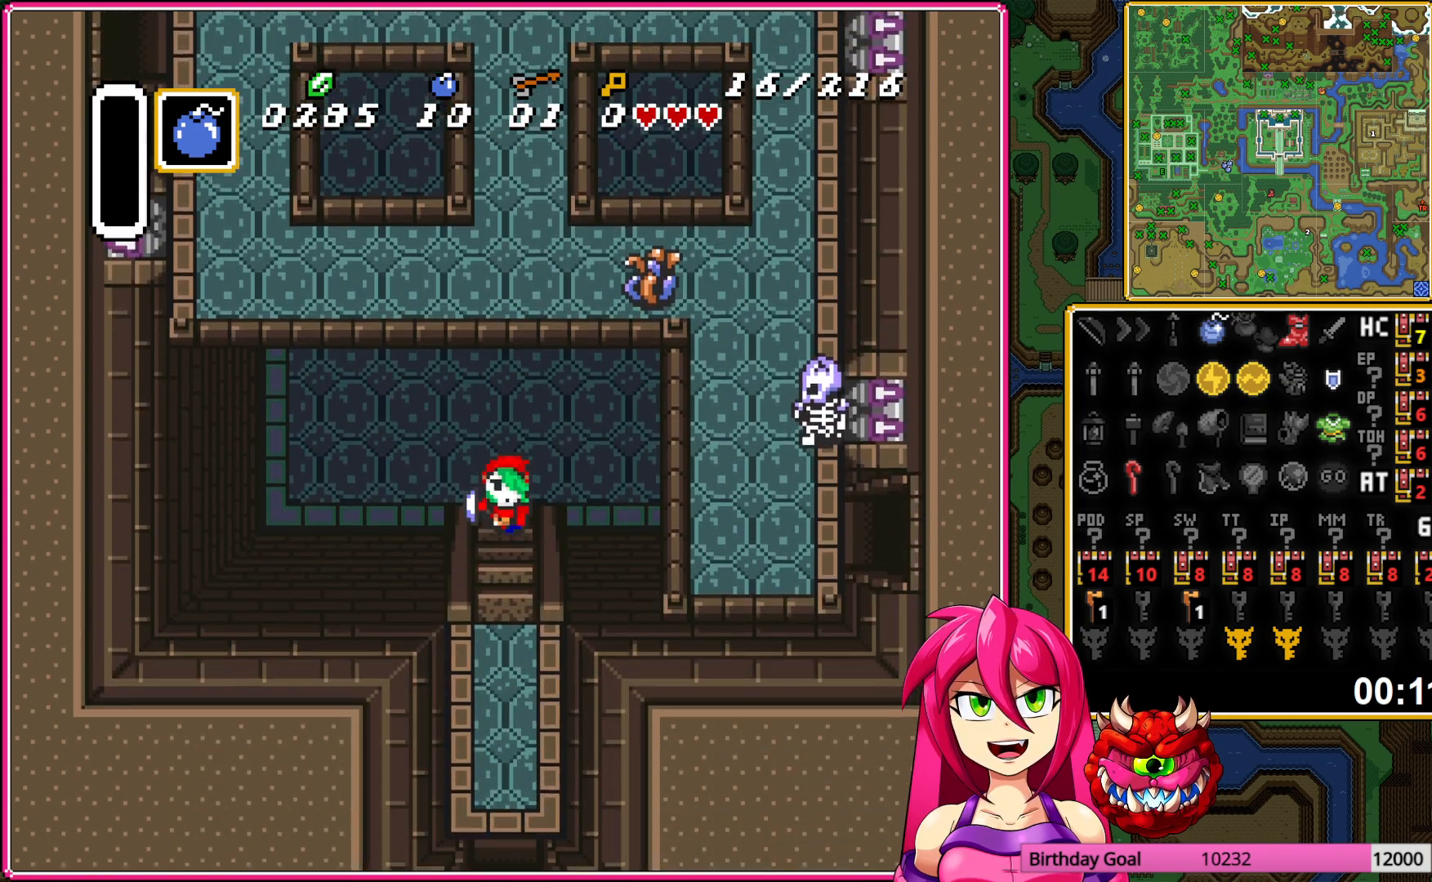
{"buttons": ["DPAD_DOWN"], "events": [[83, "DPAD_DOWN", "down"]]}
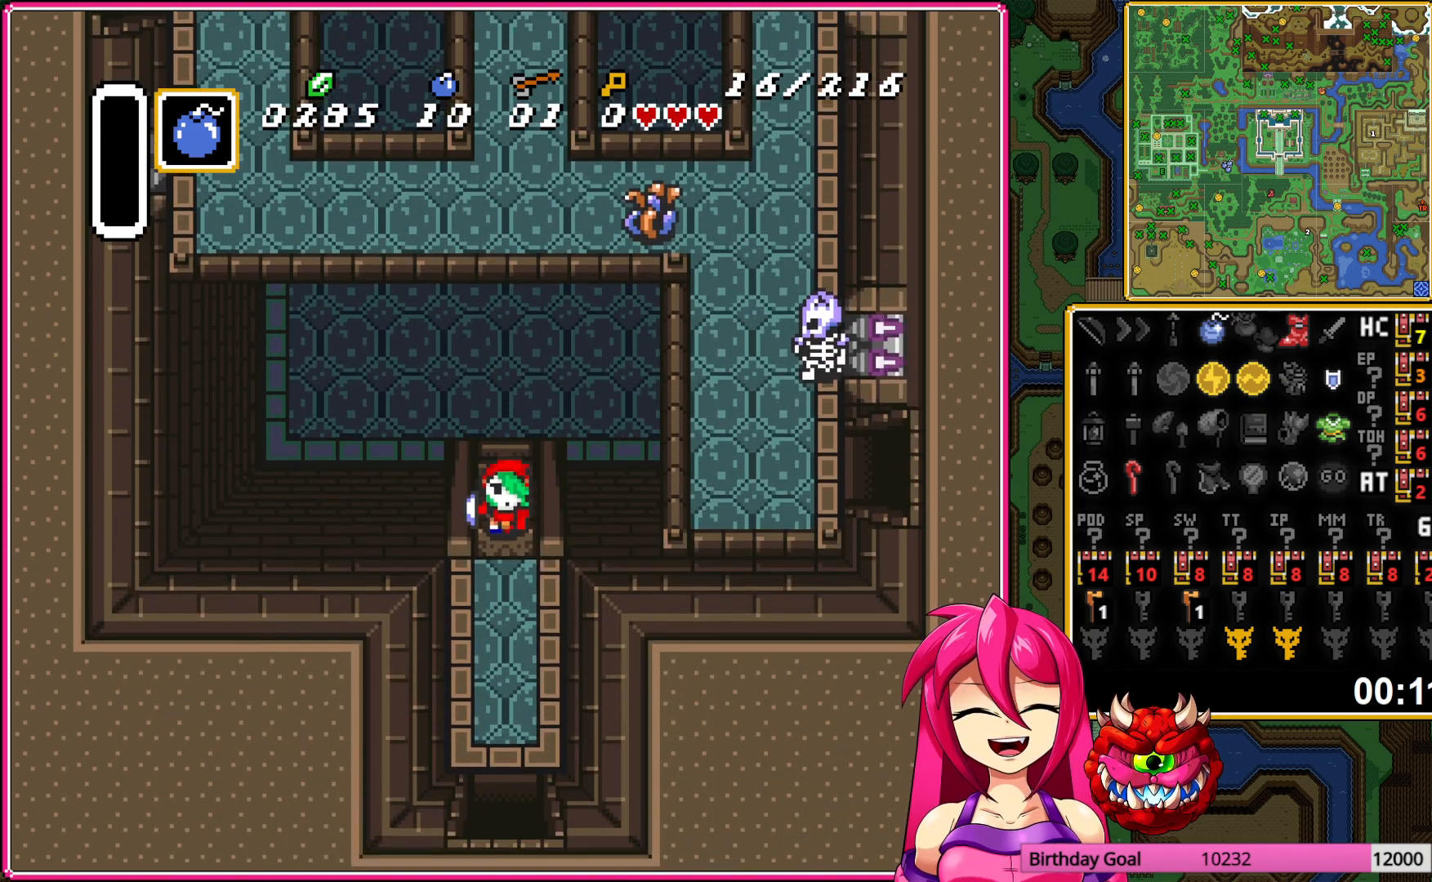
{"buttons": ["DPAD_DOWN"], "events": []}
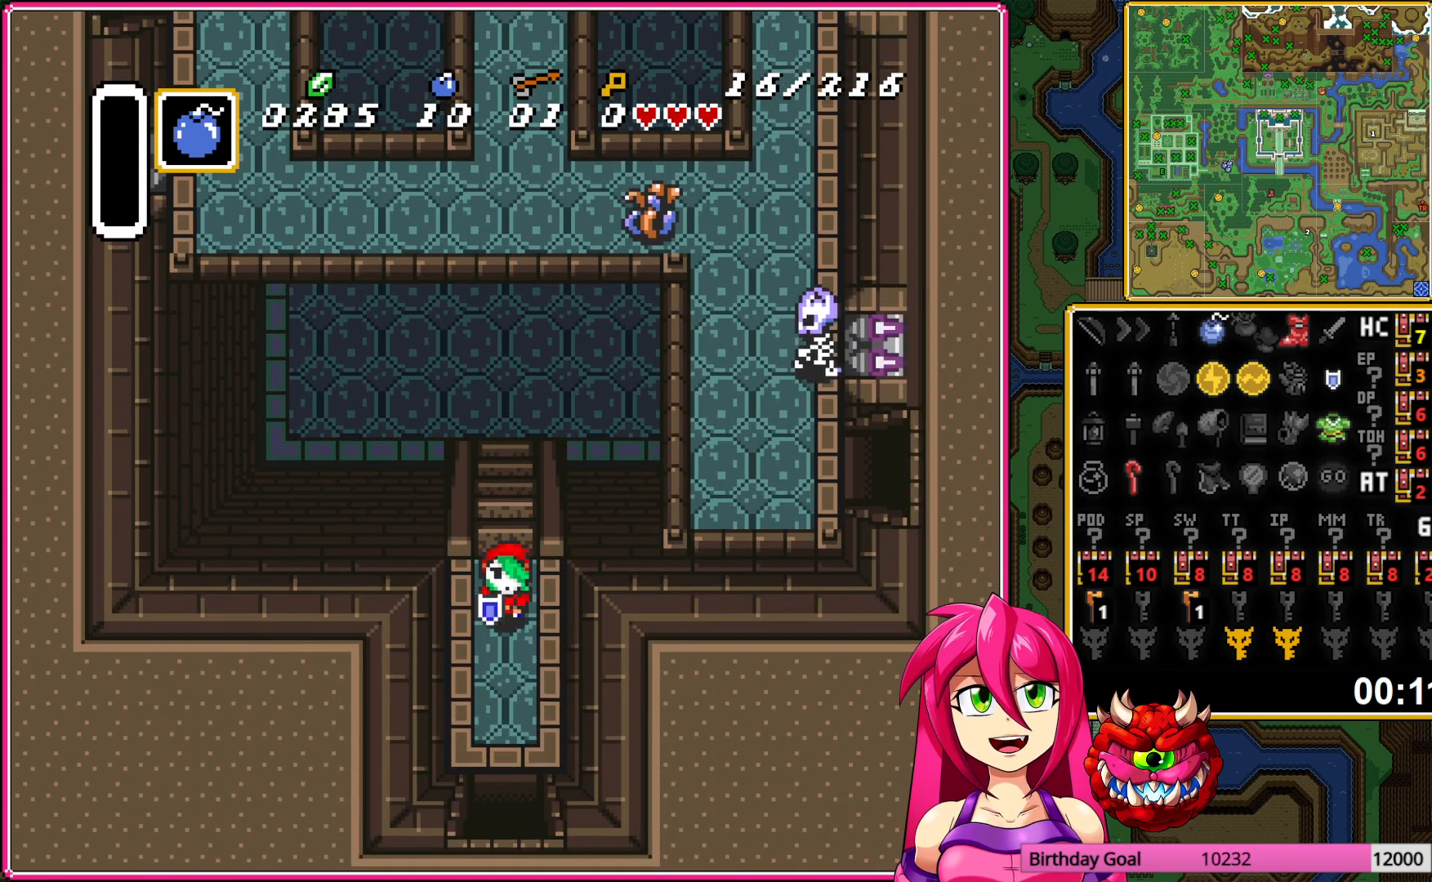
{"buttons": ["DPAD_DOWN"], "events": []}
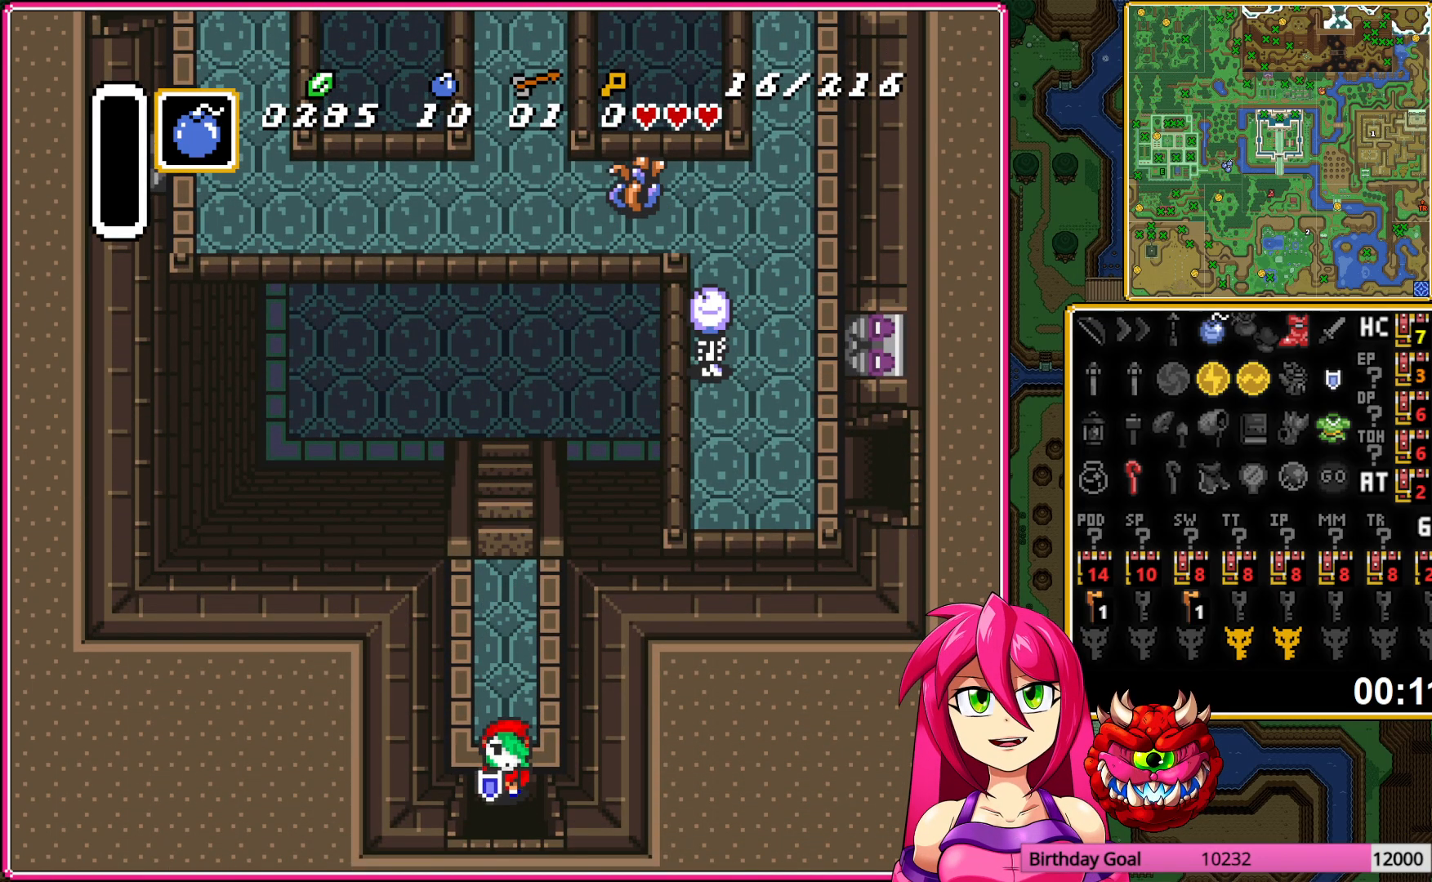
{"buttons": ["DPAD_DOWN"], "events": []}
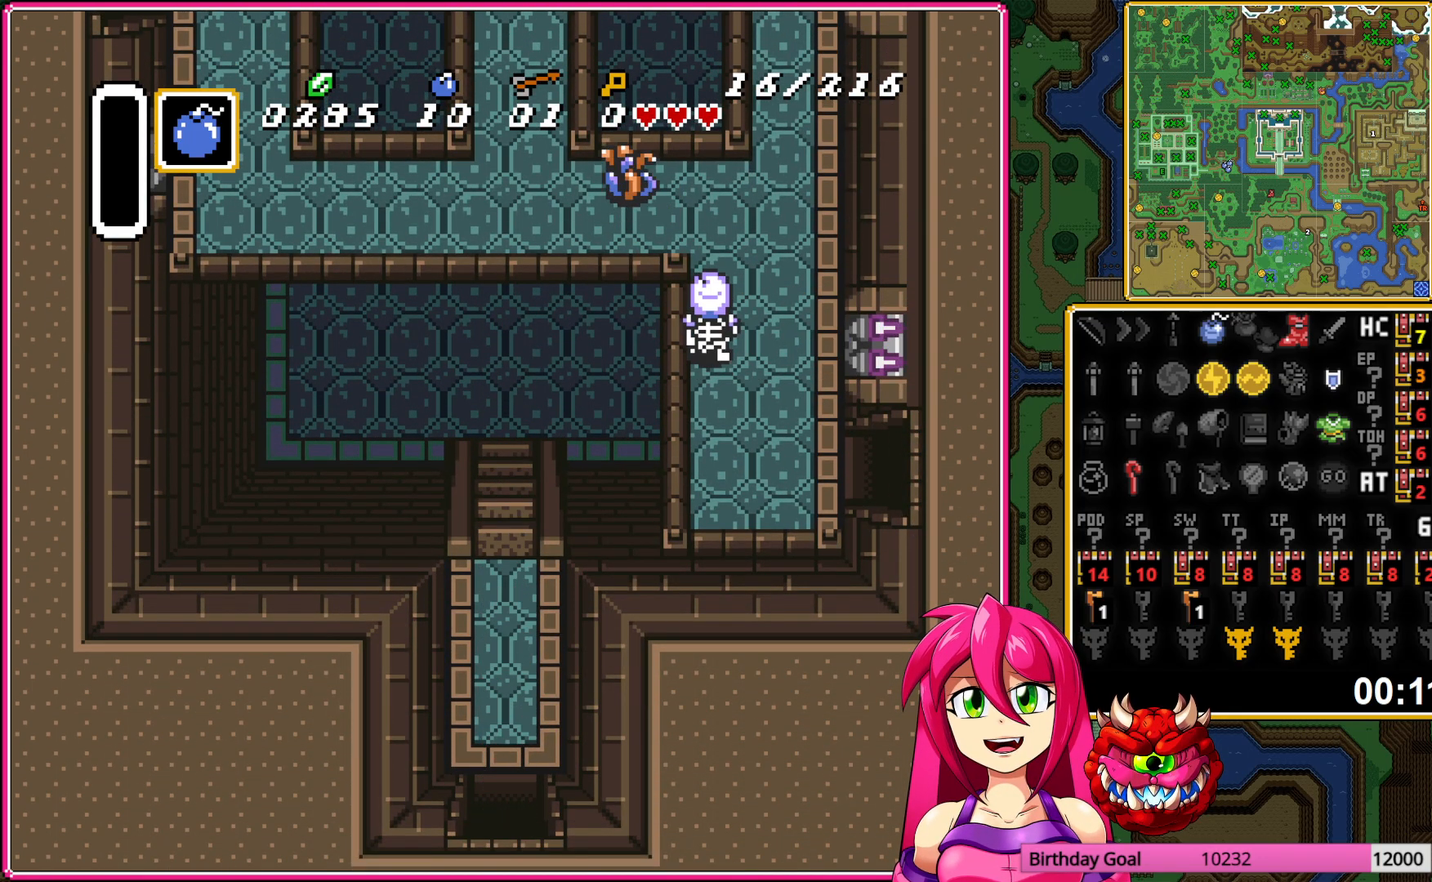
{"buttons": [], "events": [[367, "DPAD_DOWN", "up"]]}
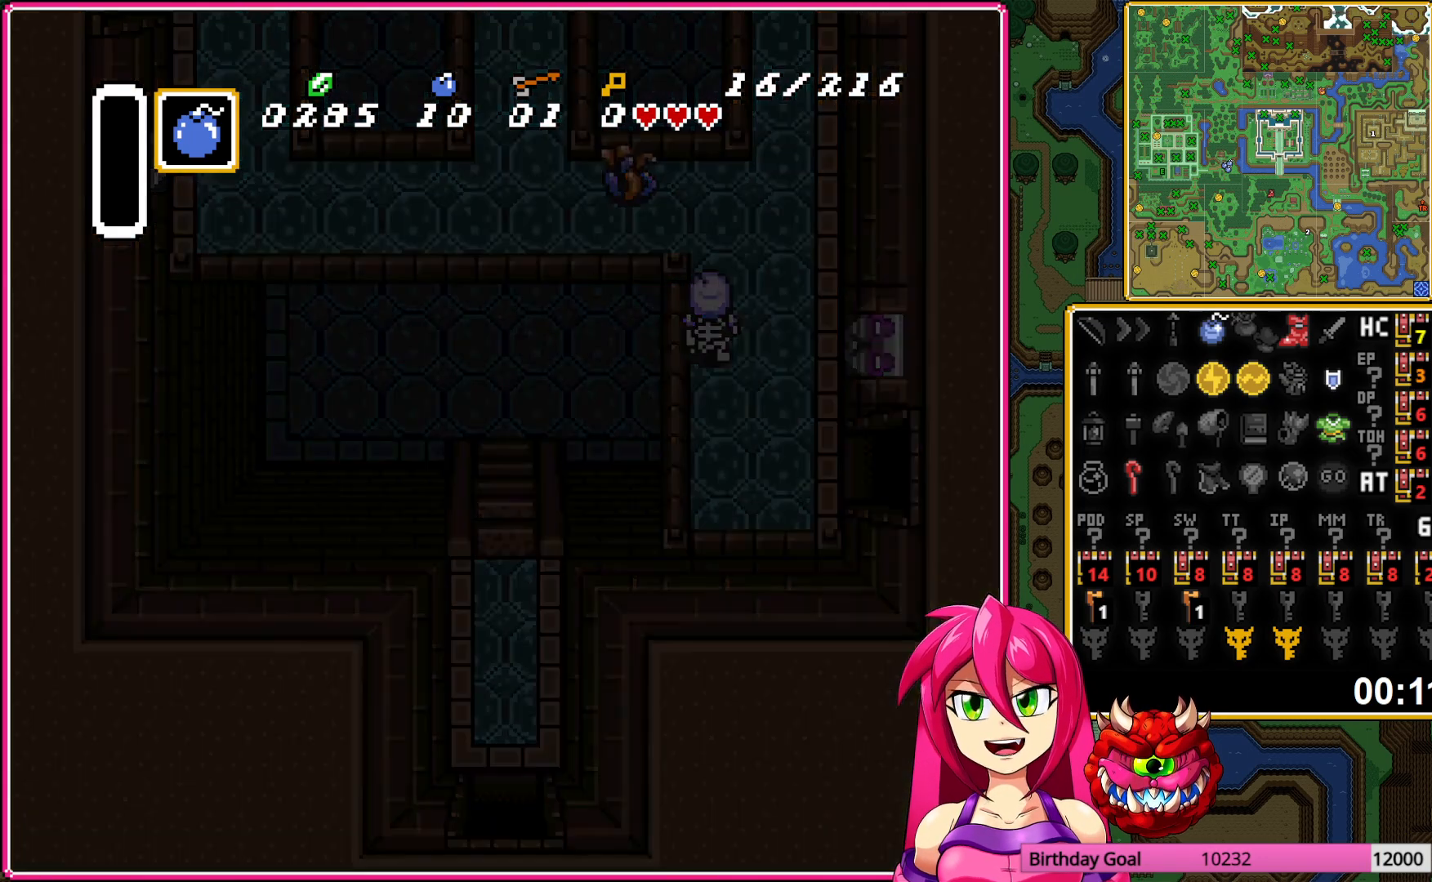
{"buttons": ["DPAD_DOWN", "DPAD_RIGHT"], "events": [[150, "DPAD_DOWN", "down"], [167, "DPAD_RIGHT", "down"]]}